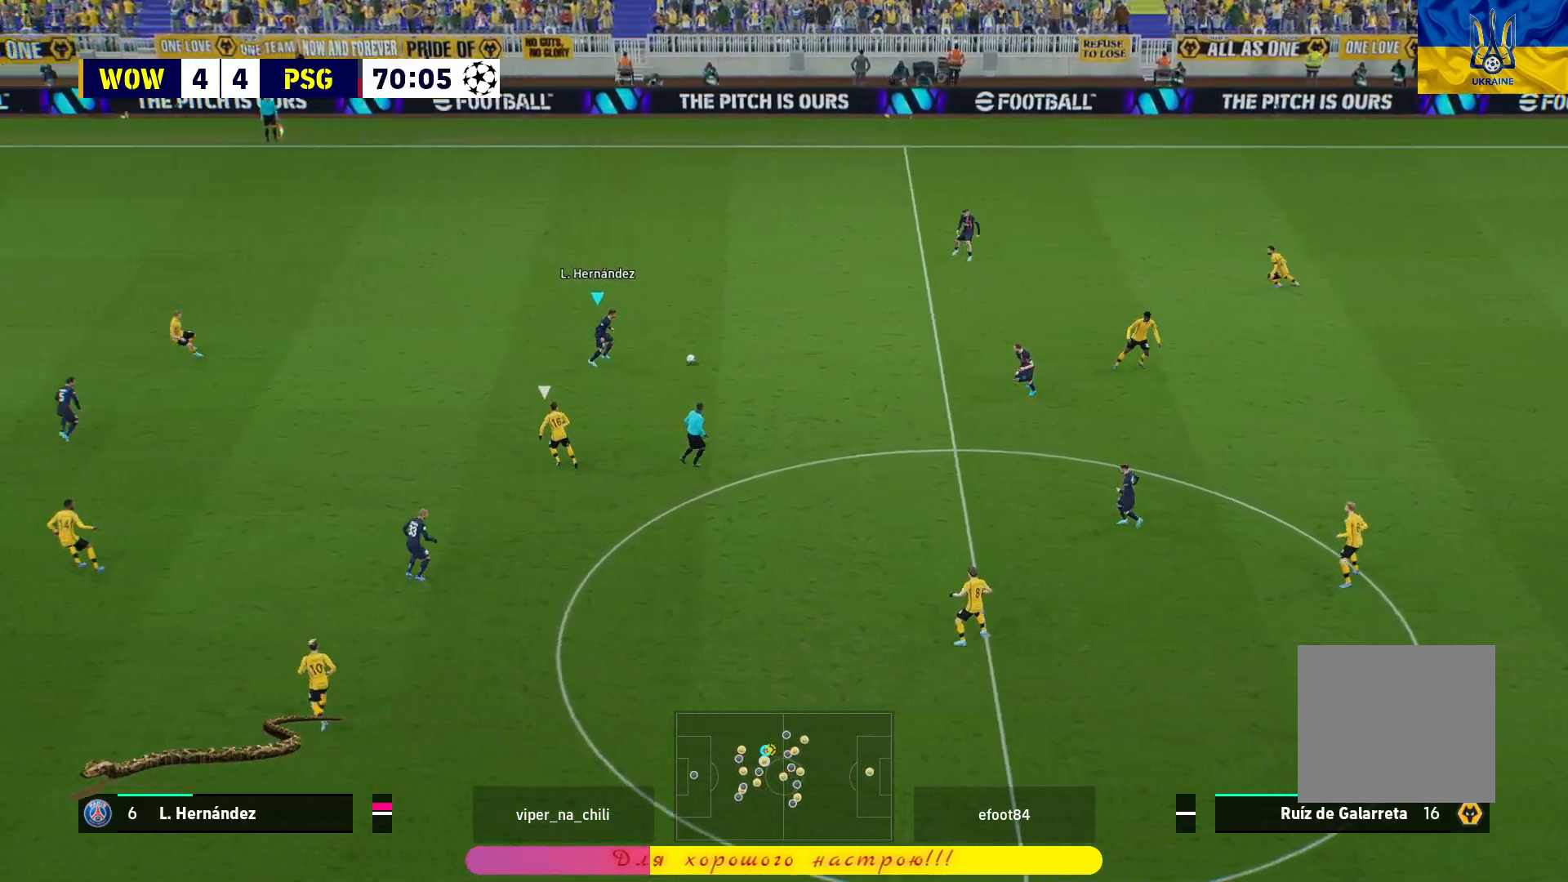
Gameplay with a controller (PlayStation layout); each line is a JSON object with the inputs held at the frame after it. "events" lists button and stick changes between this image and that frame as [ms after this image, input, new state], when the widget could be followed in between.
{"buttons": ["R1", "L3"], "left_stick": "right", "right_stick": "center", "events": [[83, "R1", "down"]]}
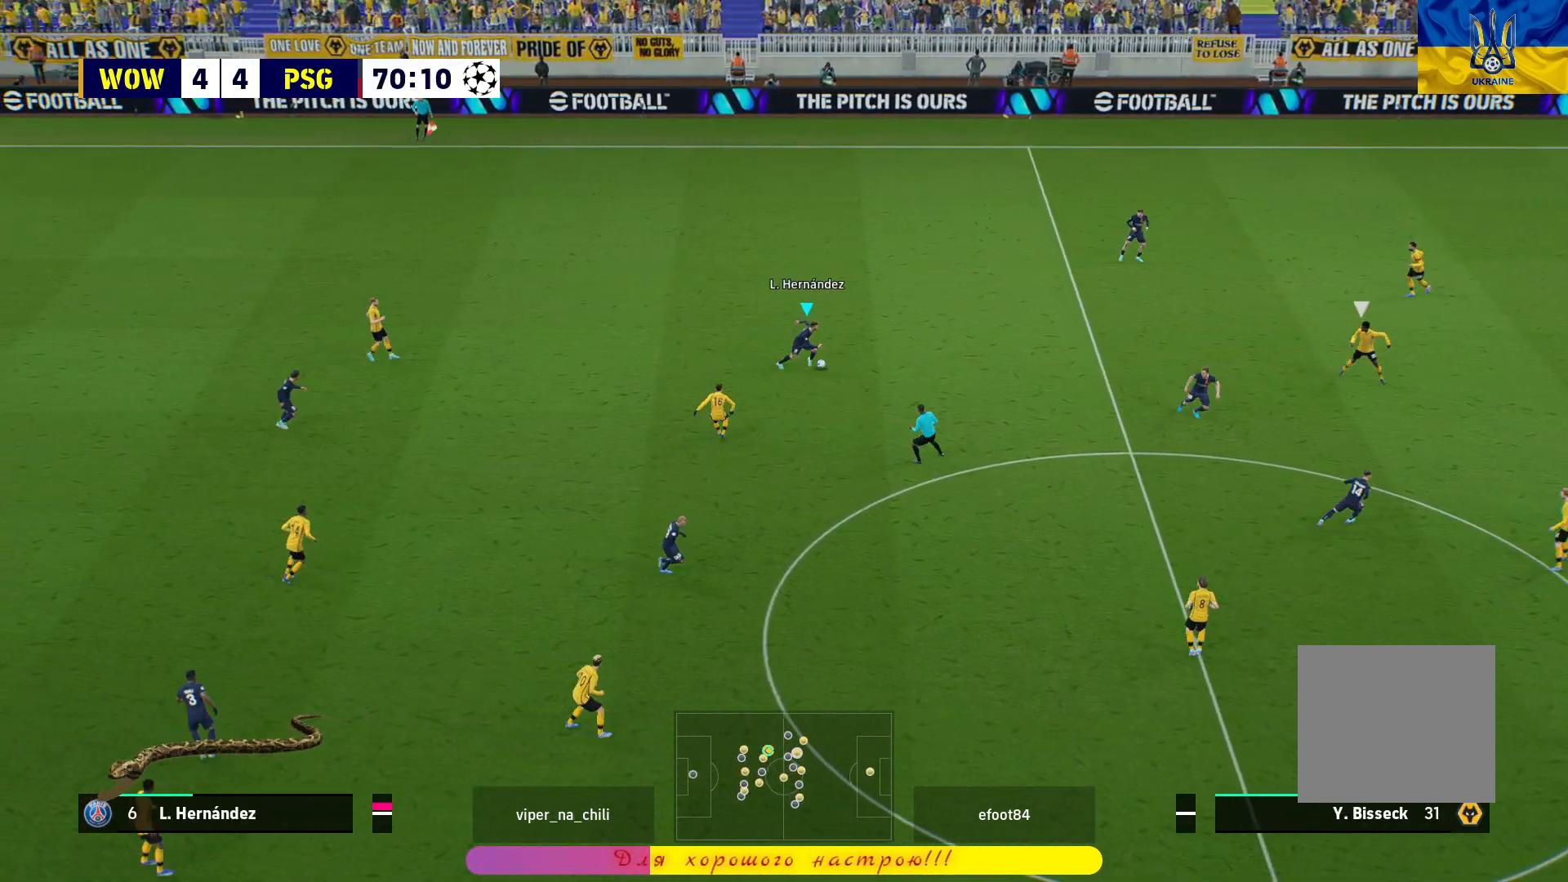
{"buttons": ["R1", "L3"], "left_stick": "right", "right_stick": "center", "events": []}
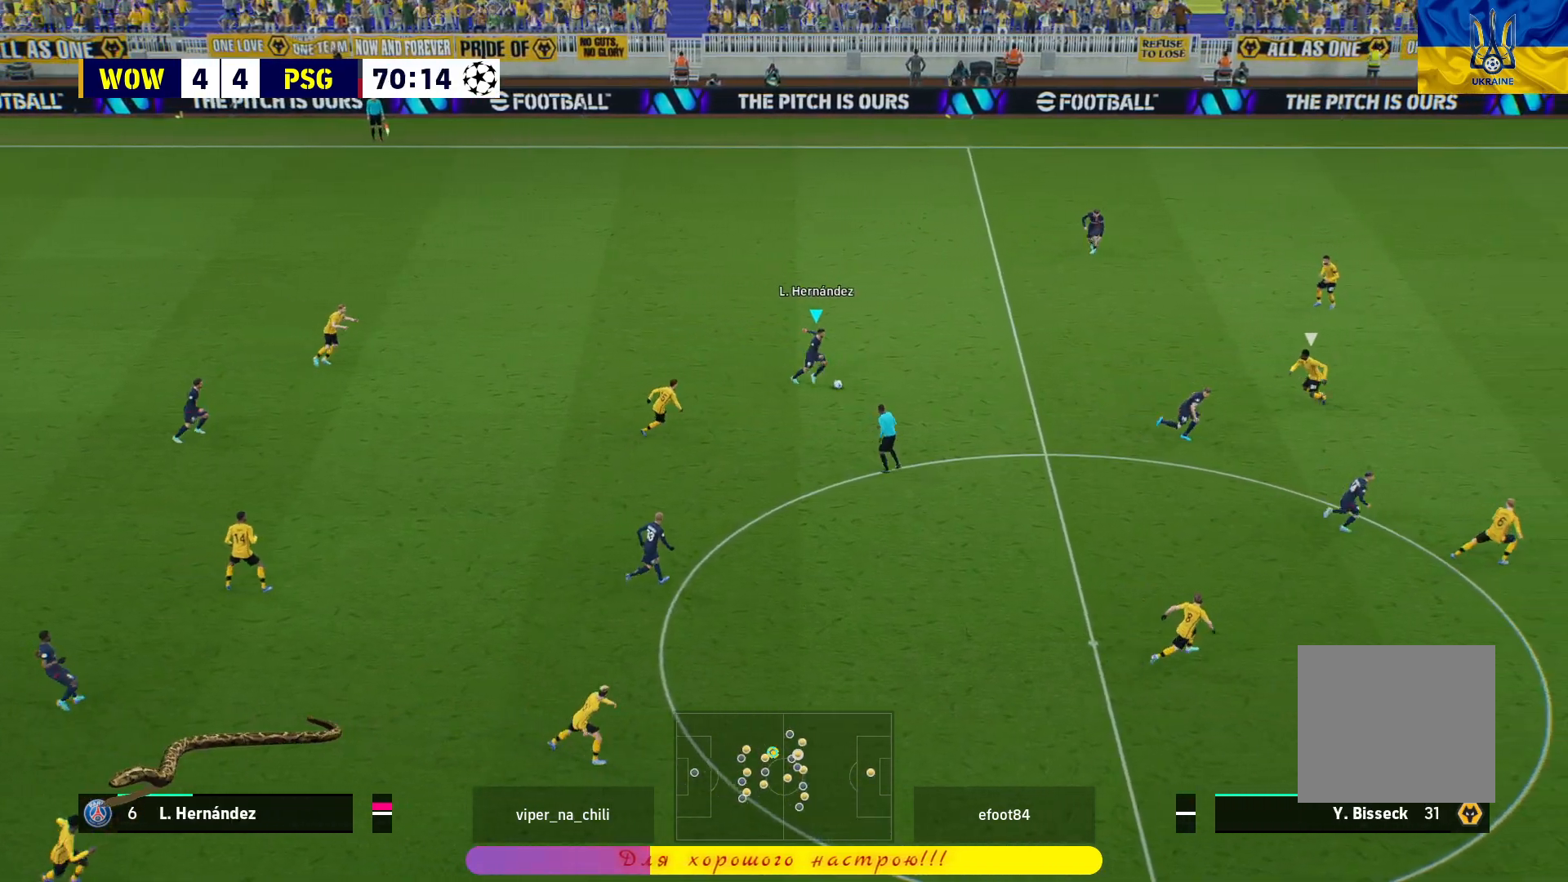
{"buttons": ["CROSS", "L3"], "left_stick": "up-right", "right_stick": "center", "events": [[300, "R1", "up"], [467, "left_stick", "up-right"], [483, "CROSS", "down"]]}
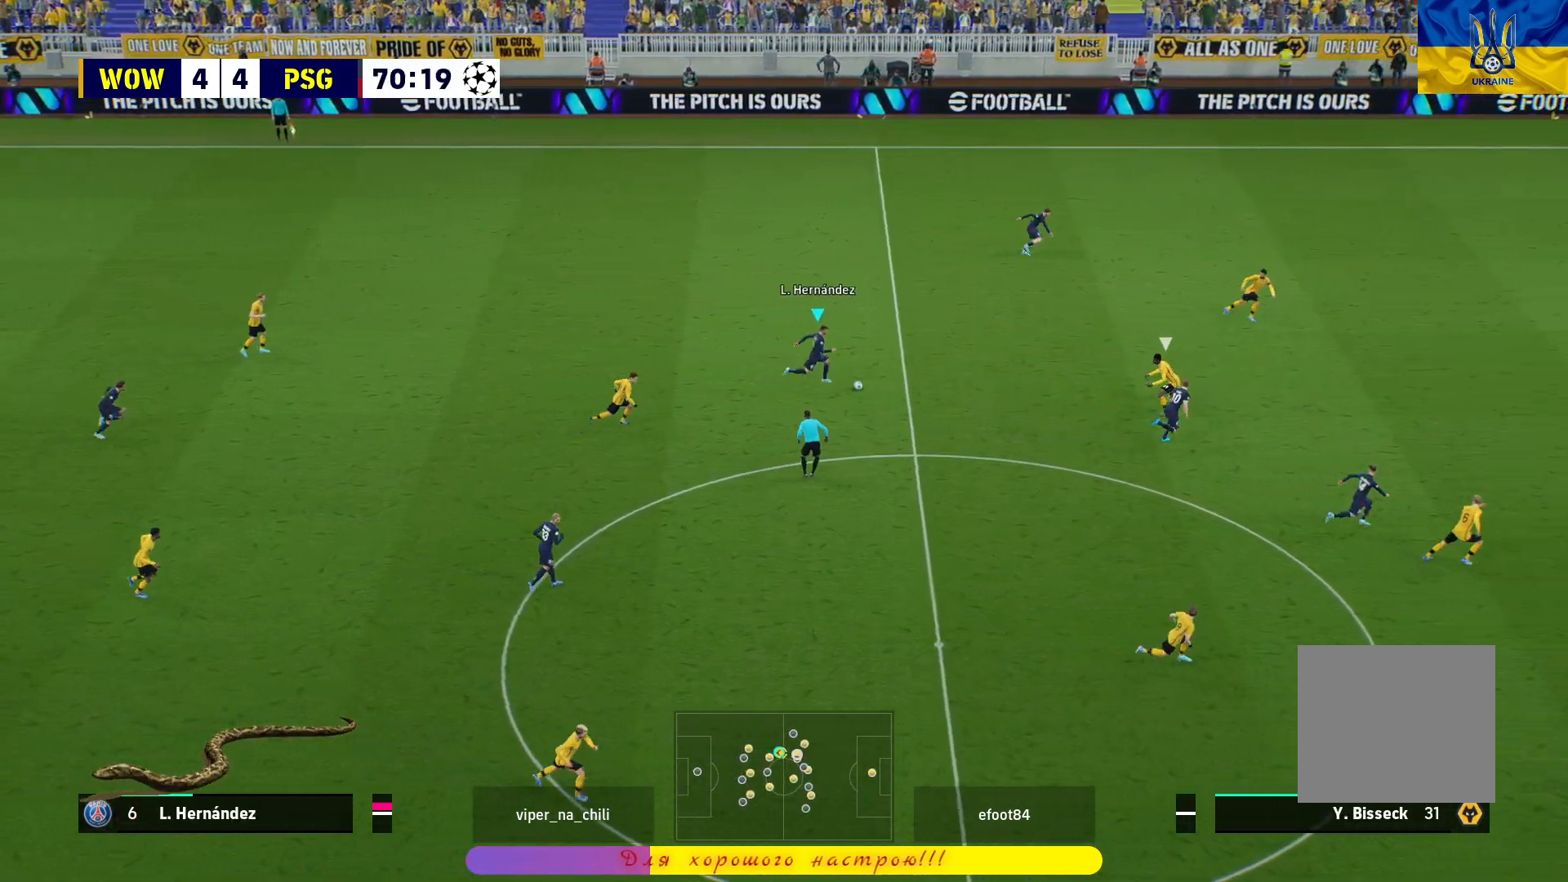
{"buttons": [], "left_stick": "center", "right_stick": "center", "events": [[133, "CROSS", "up"], [200, "L3", "up"], [300, "left_stick", "center"]]}
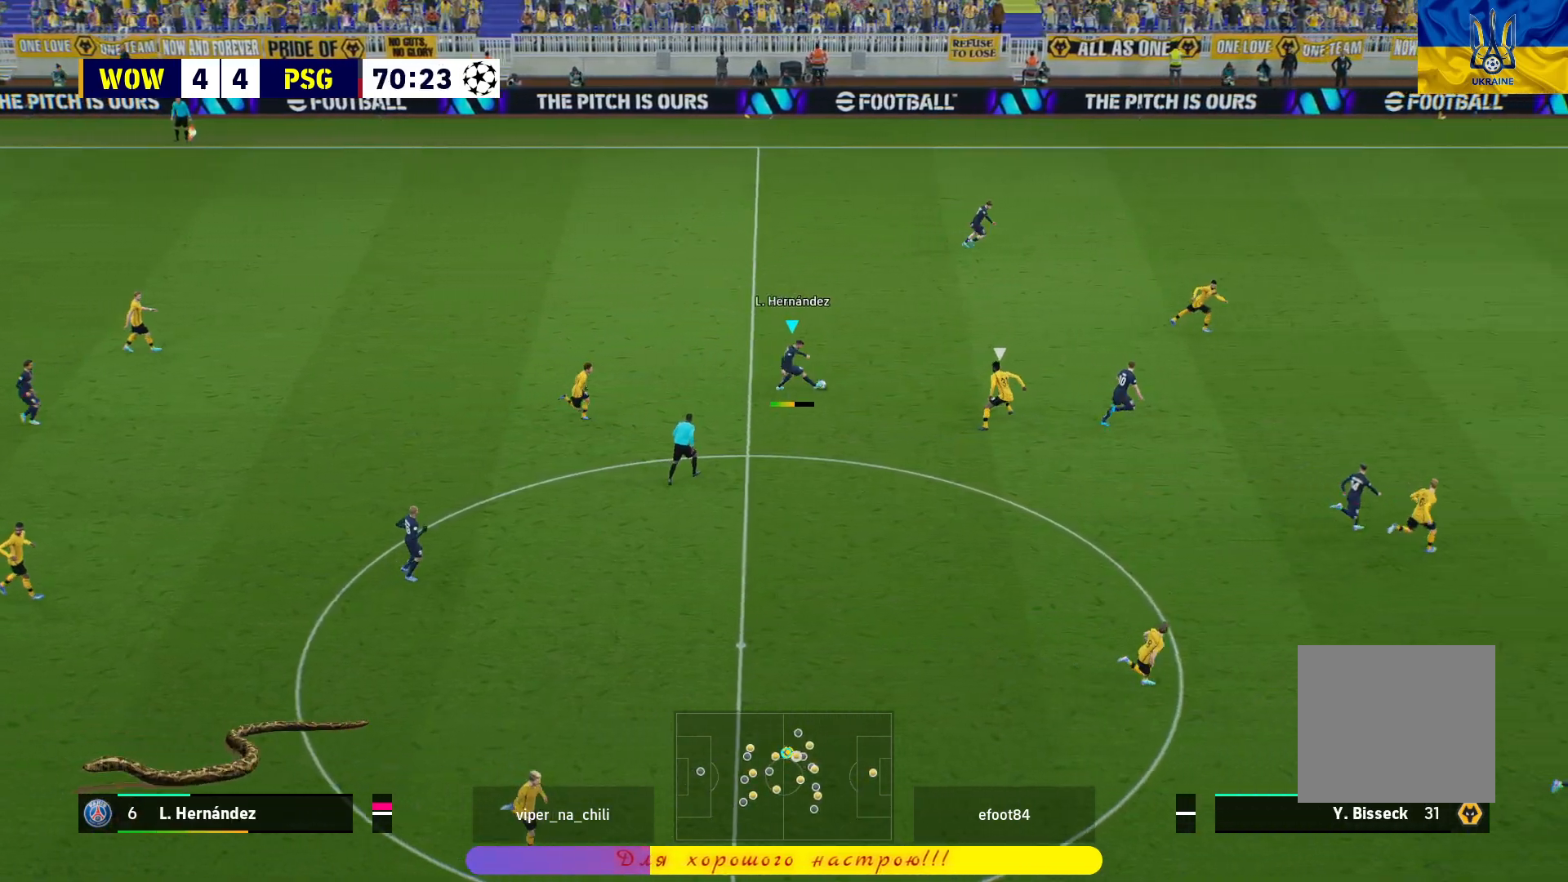
{"buttons": [], "left_stick": "right", "right_stick": "center", "events": [[150, "left_stick", "right"], [217, "left_stick", "down-right"], [333, "left_stick", "right"]]}
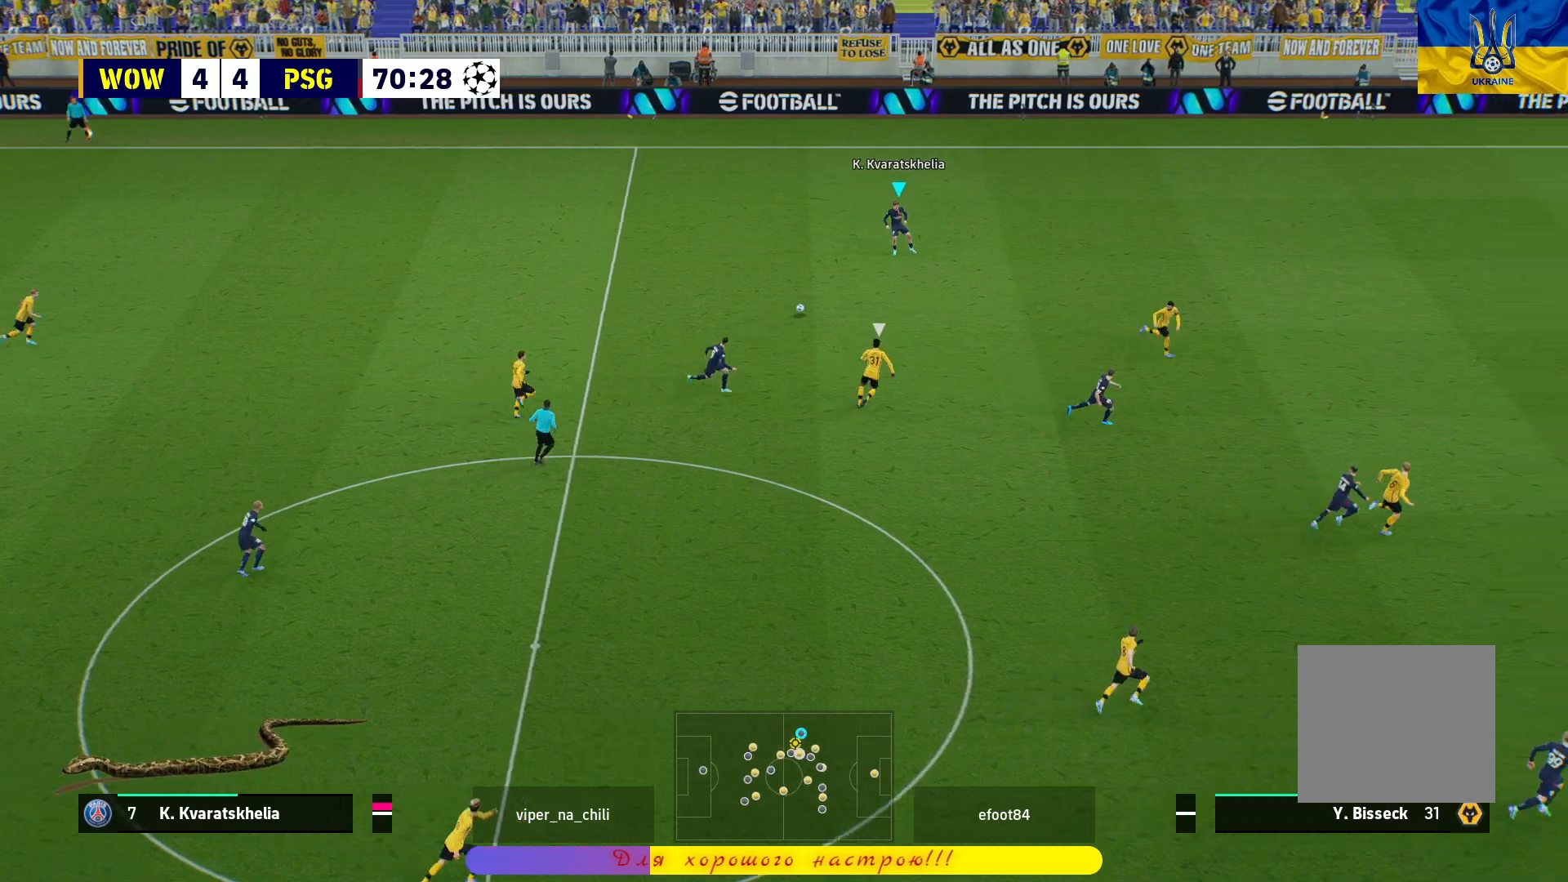
{"buttons": [], "left_stick": "right", "right_stick": "center", "events": []}
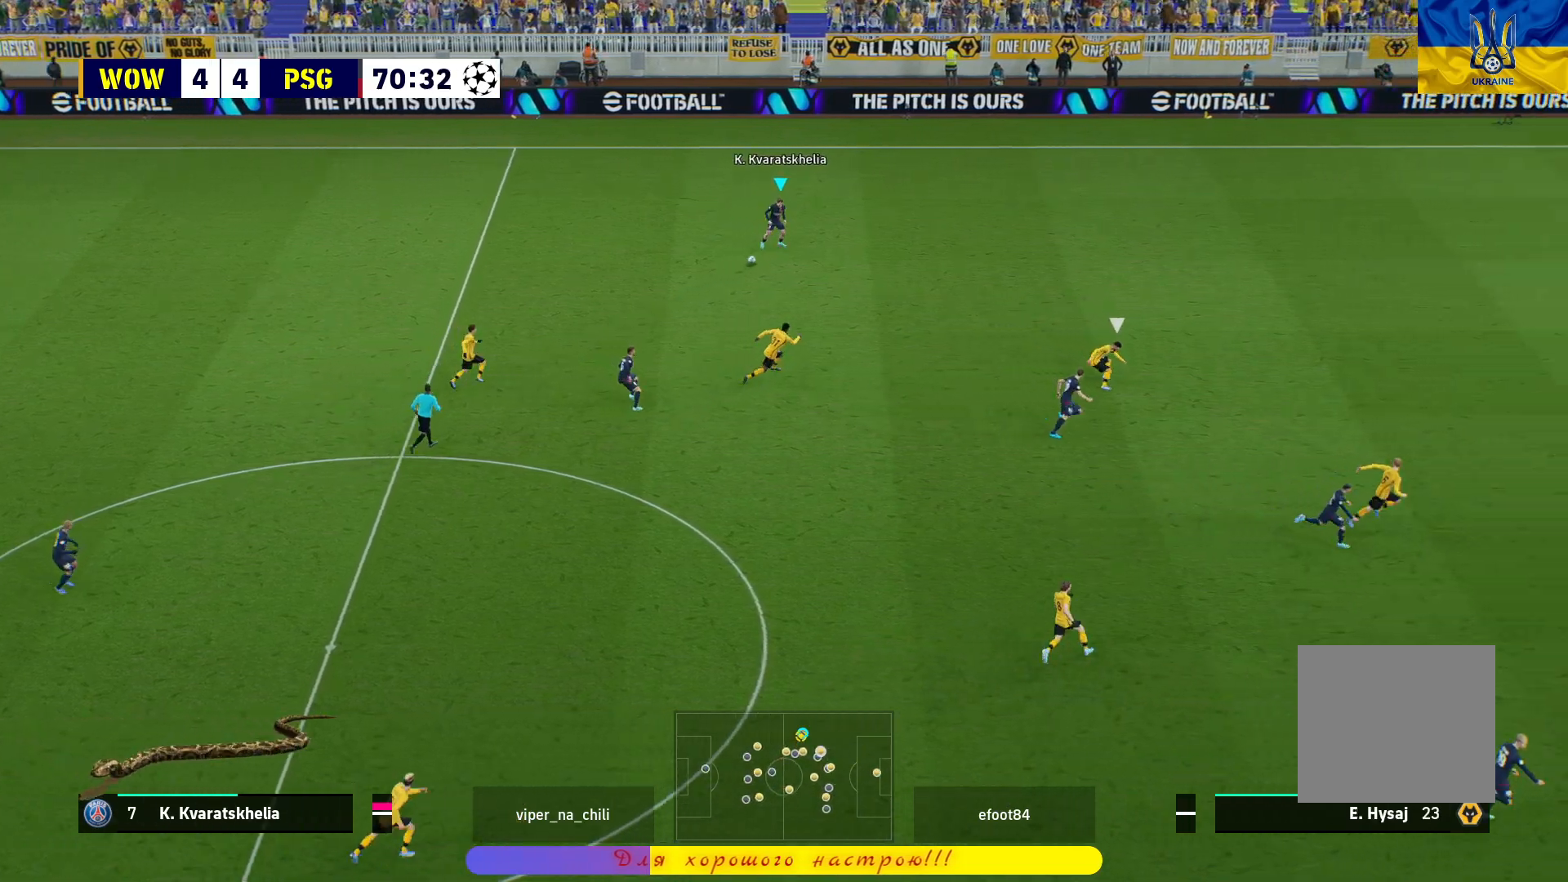
{"buttons": ["TRIANGLE"], "left_stick": "right", "right_stick": "center", "events": [[500, "TRIANGLE", "down"]]}
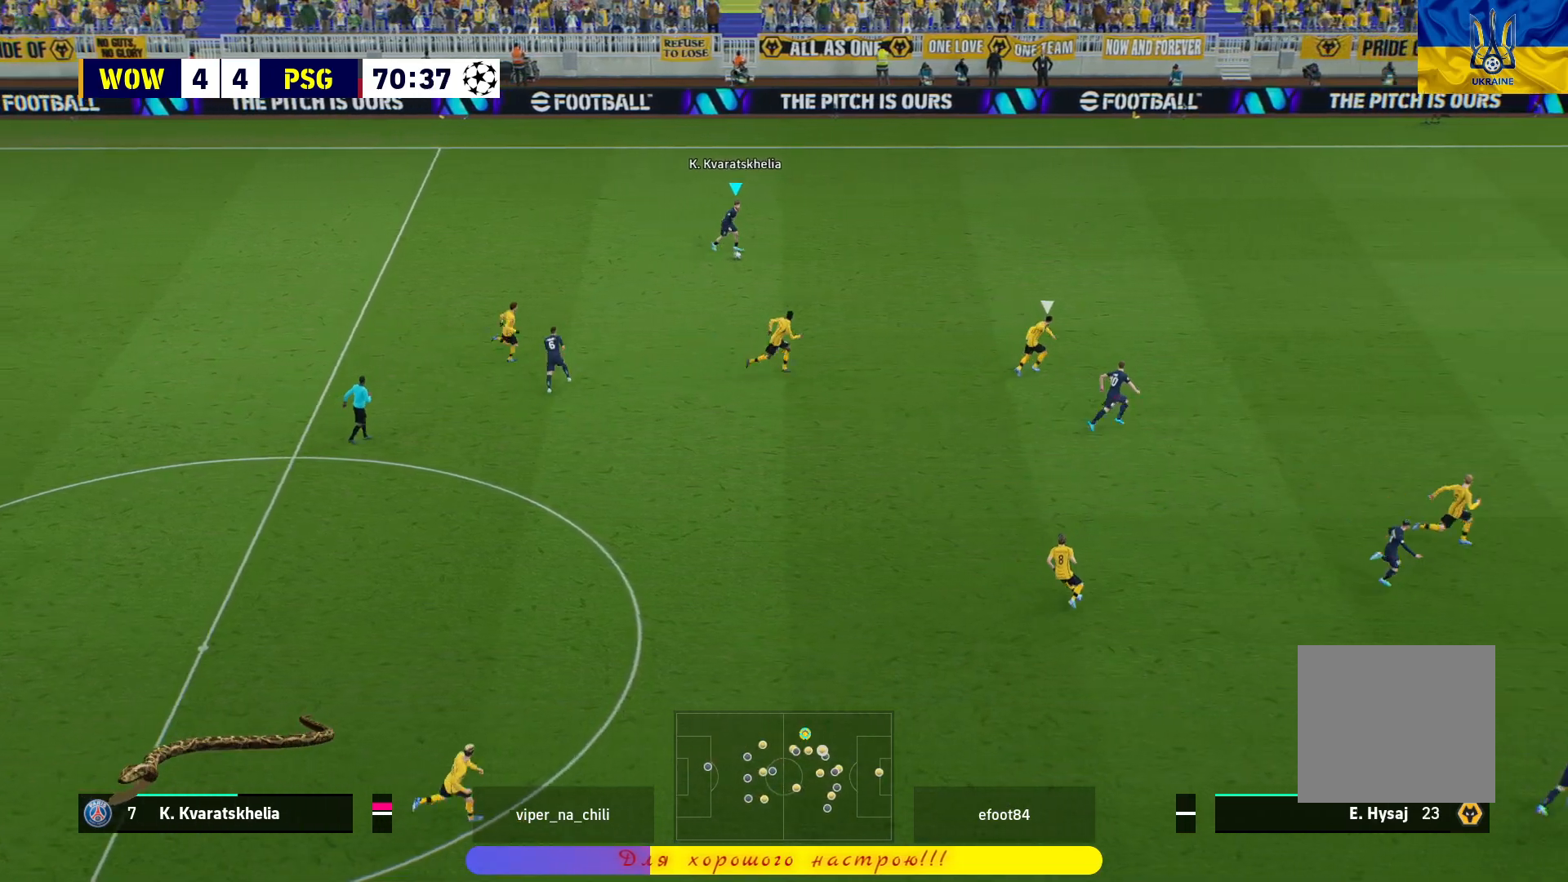
{"buttons": ["R1", "L3"], "left_stick": "right", "right_stick": "center", "events": [[250, "L3", "down"], [267, "TRIANGLE", "up"], [367, "R1", "down"]]}
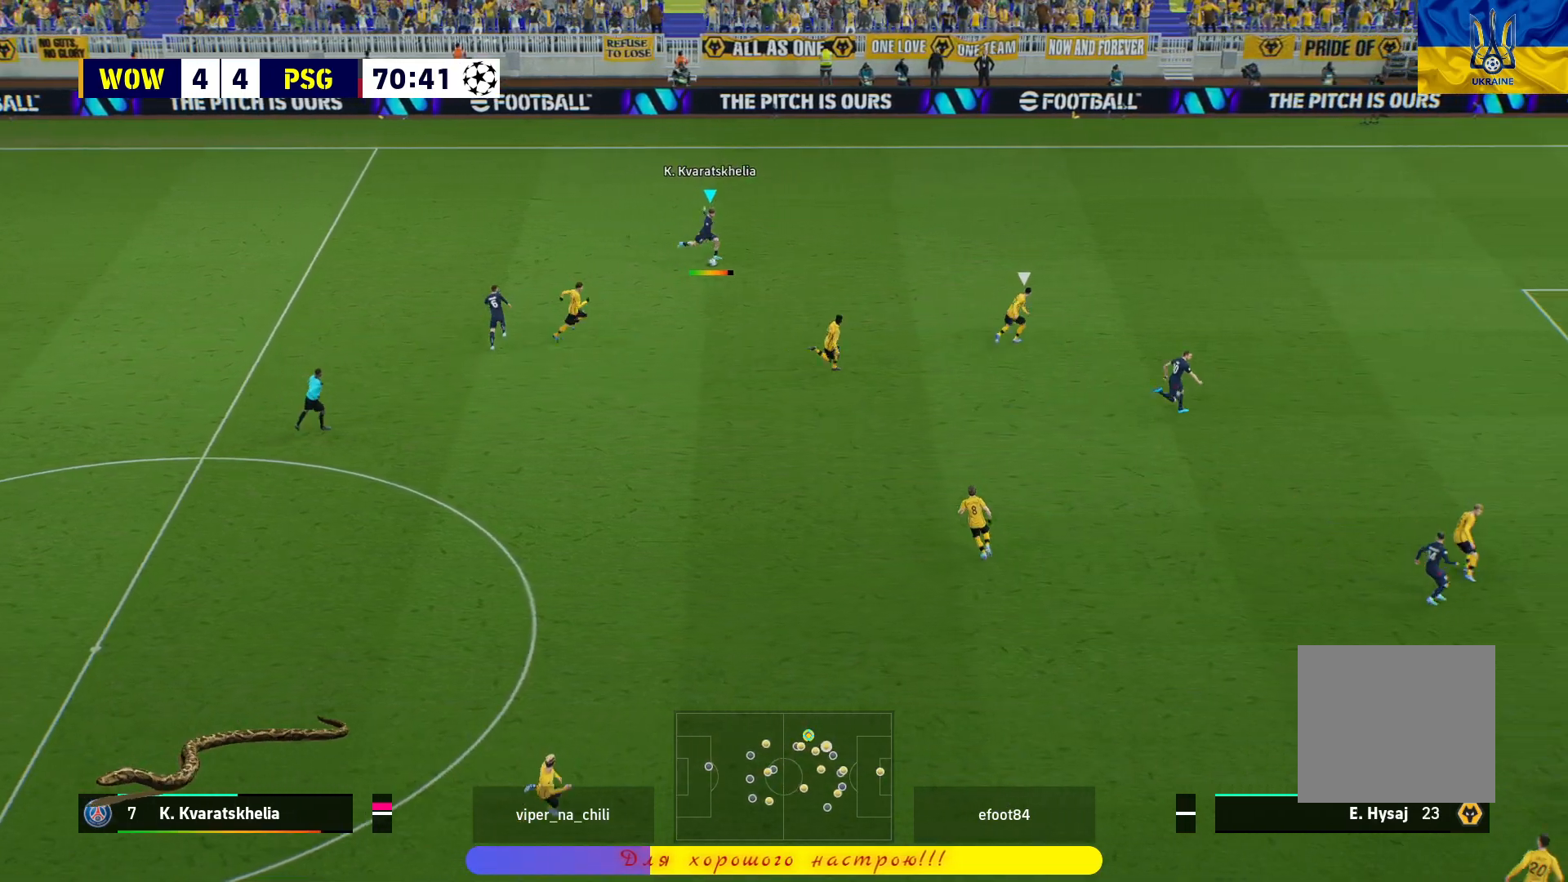
{"buttons": ["R1", "L3"], "left_stick": "right", "right_stick": "center", "events": []}
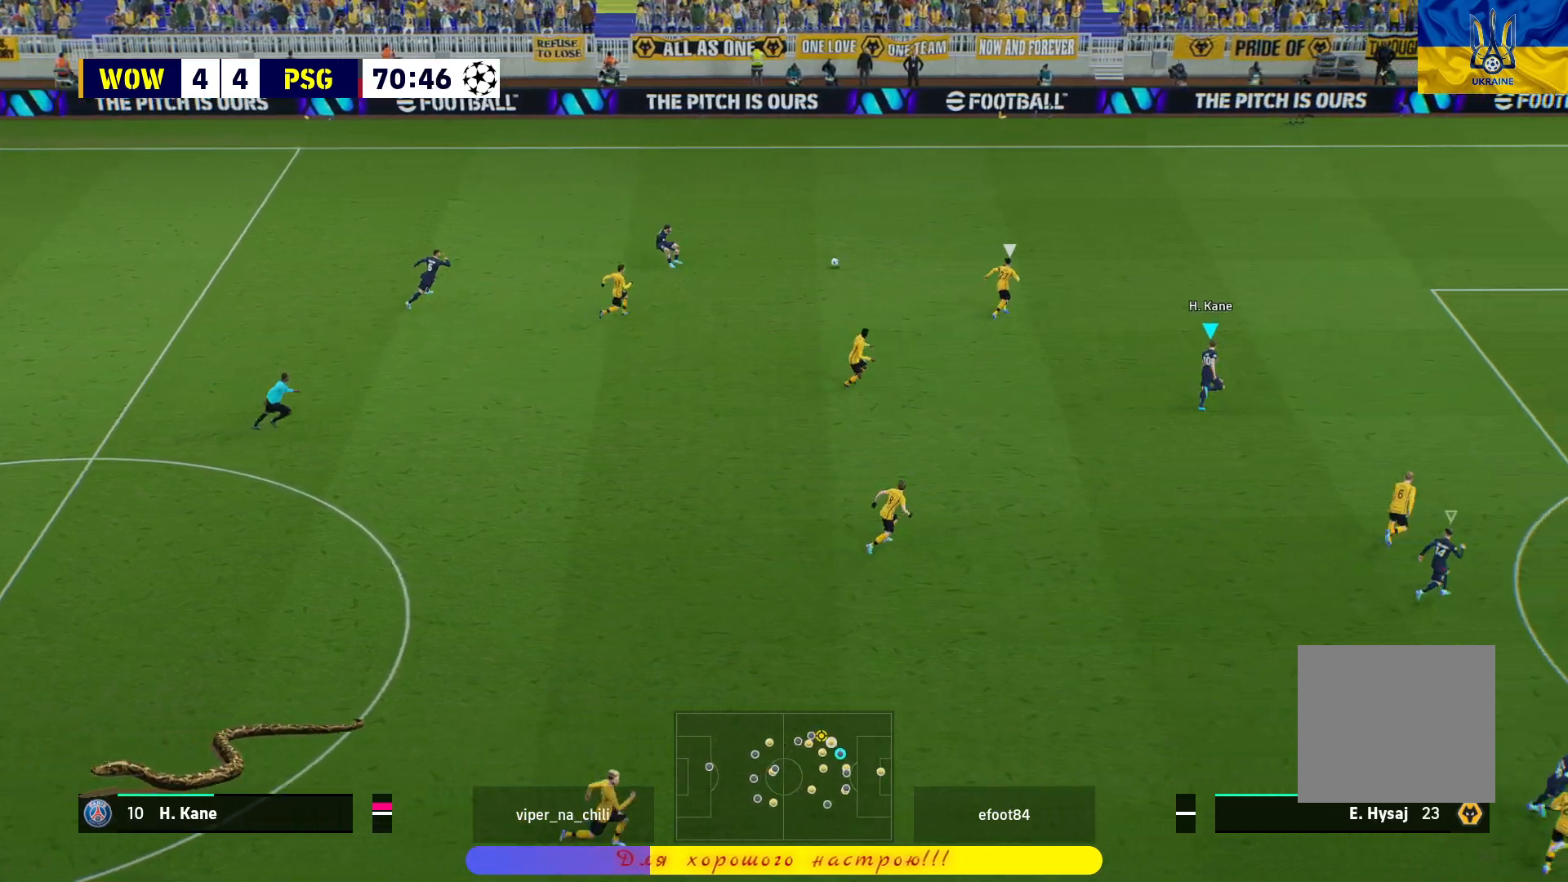
{"buttons": ["L1", "R1", "L3"], "left_stick": "up-right", "right_stick": "center", "events": [[450, "left_stick", "up-right"], [500, "L1", "down"]]}
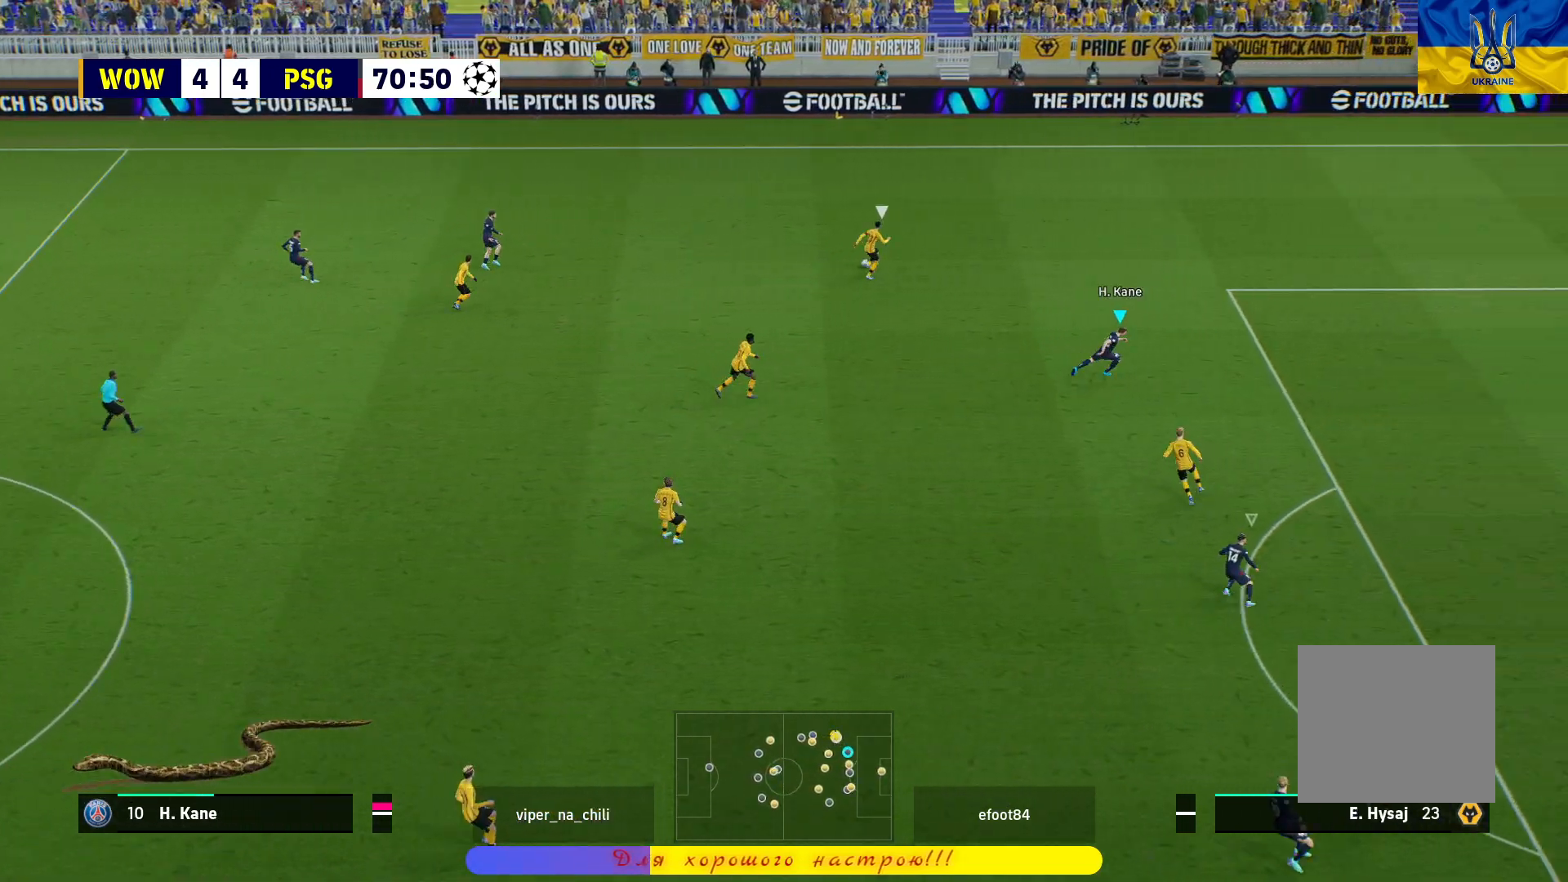
{"buttons": ["R1"], "left_stick": "up-right", "right_stick": "center", "events": [[17, "L3", "up"], [133, "L1", "up"]]}
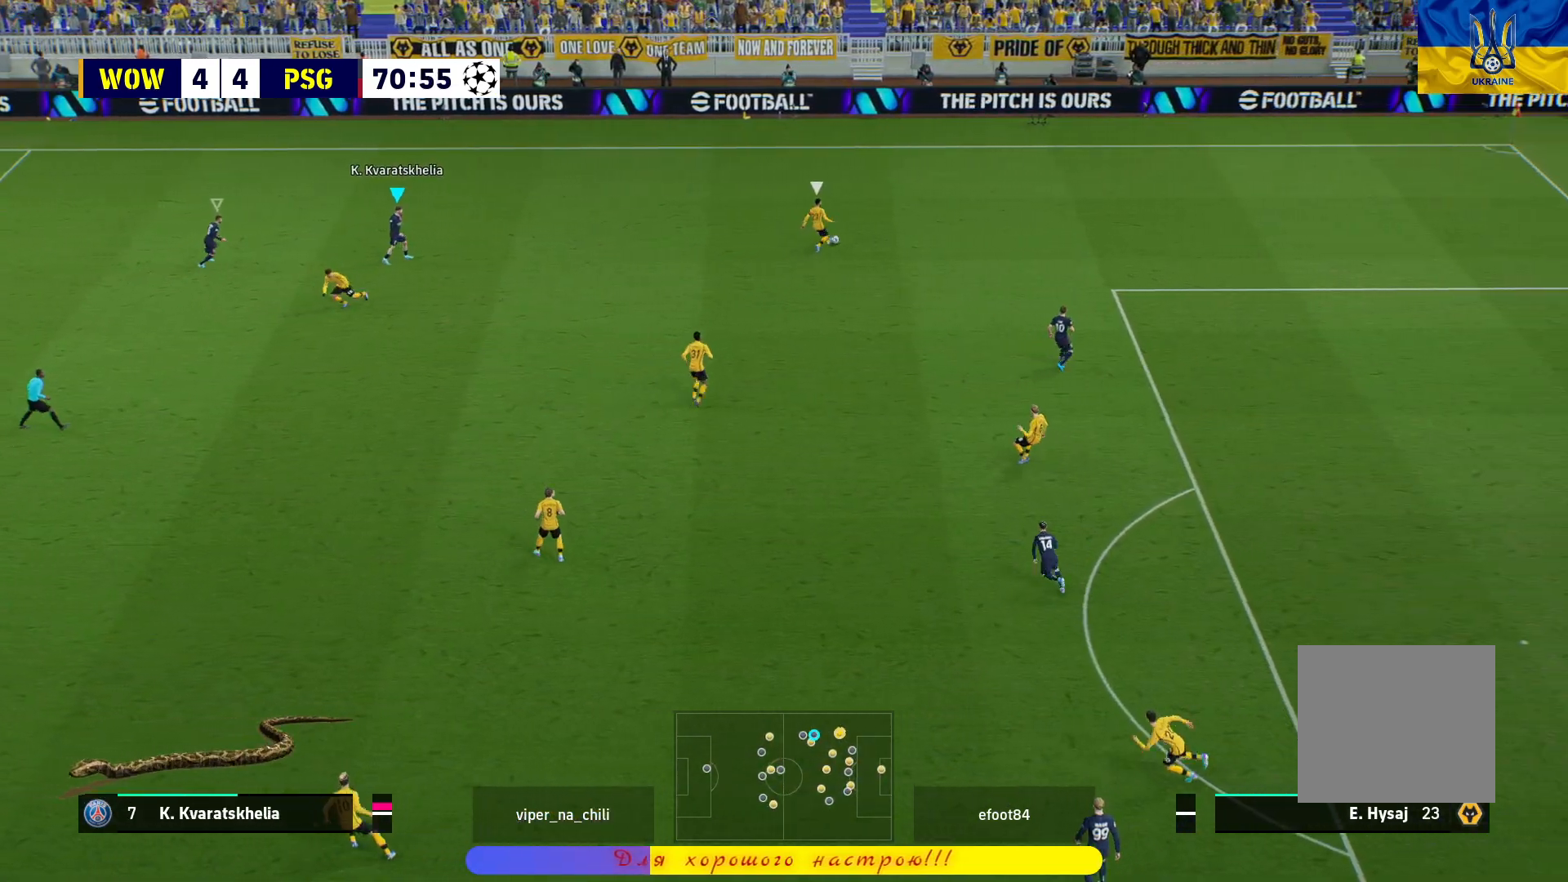
{"buttons": ["L2", "R1", "L3"], "left_stick": "down-right", "right_stick": "center", "events": [[250, "left_stick", "down-right"], [367, "L3", "down"], [433, "L2", "down"]]}
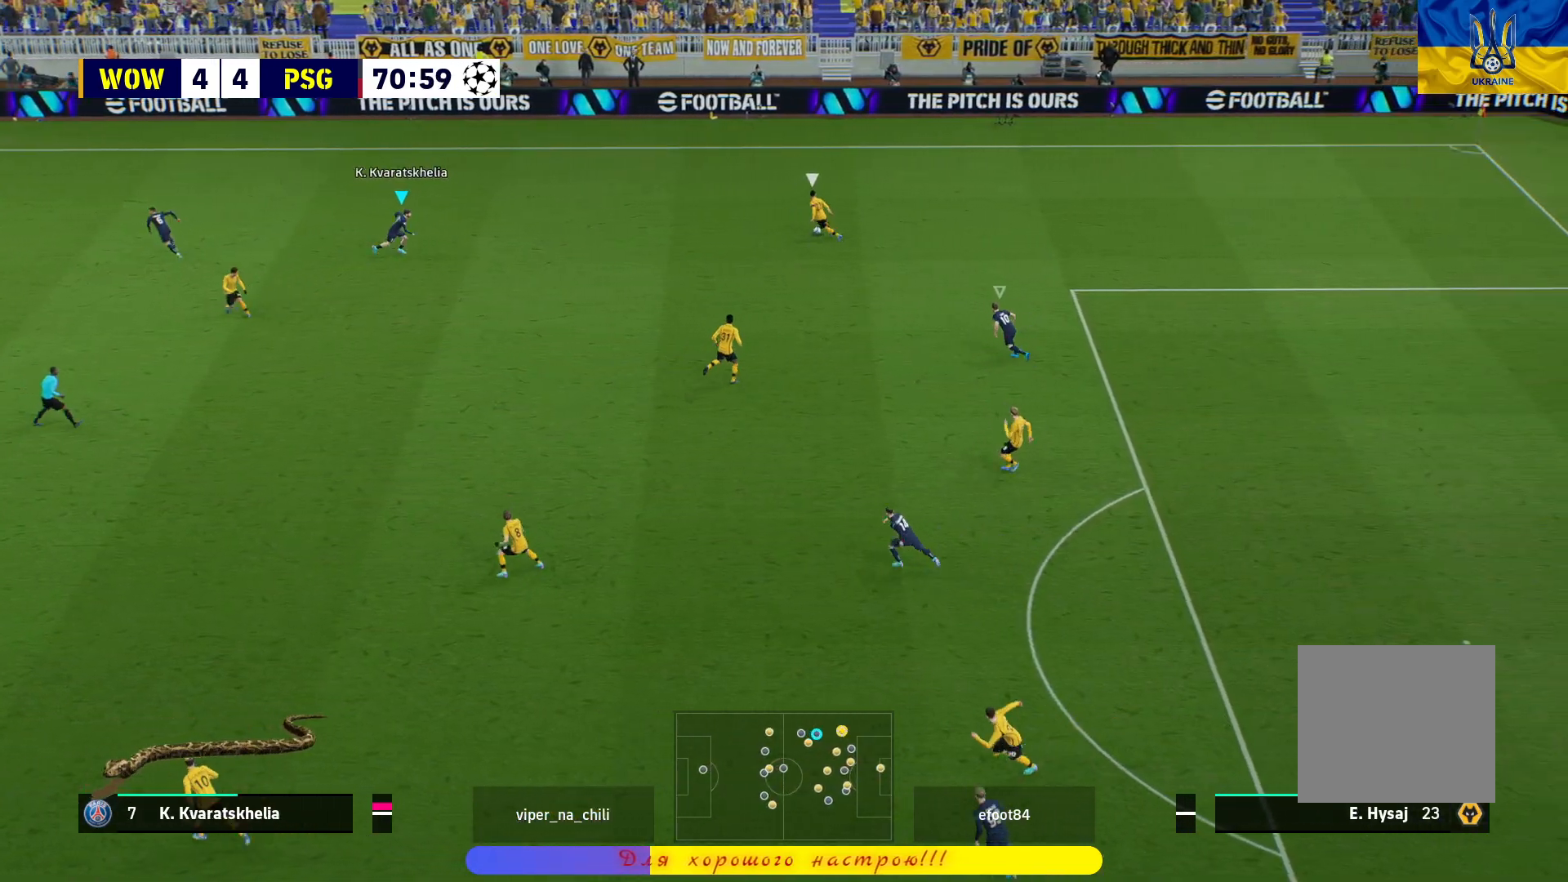
{"buttons": ["L2", "R1"], "left_stick": "left", "right_stick": "center", "events": [[267, "left_stick", "down-left"], [333, "left_stick", "left"], [350, "L3", "up"]]}
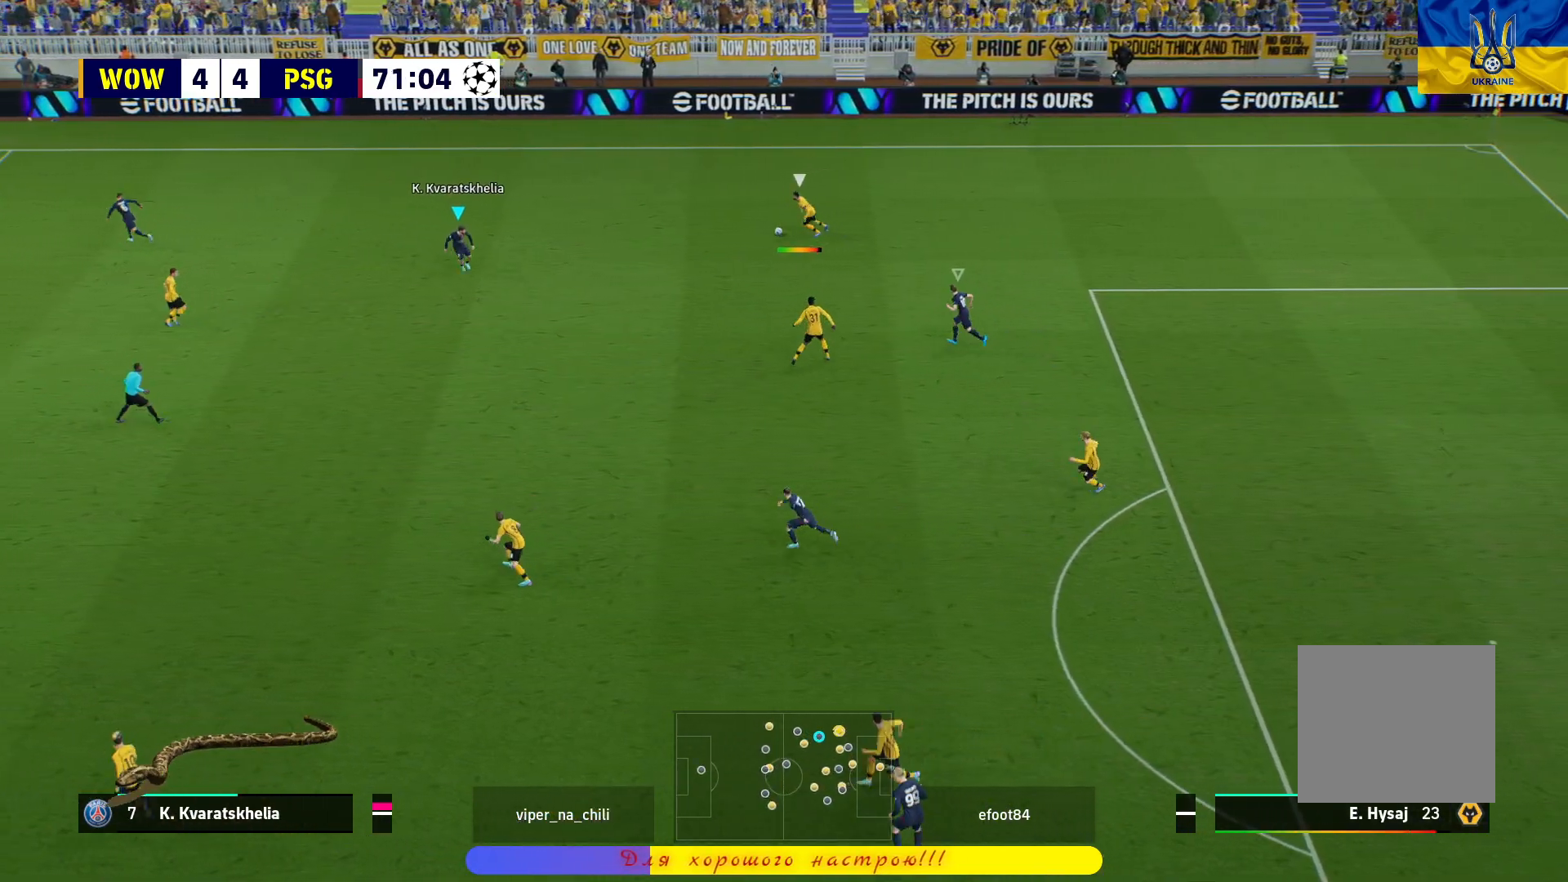
{"buttons": ["L2", "R1"], "left_stick": "left", "right_stick": "center", "events": []}
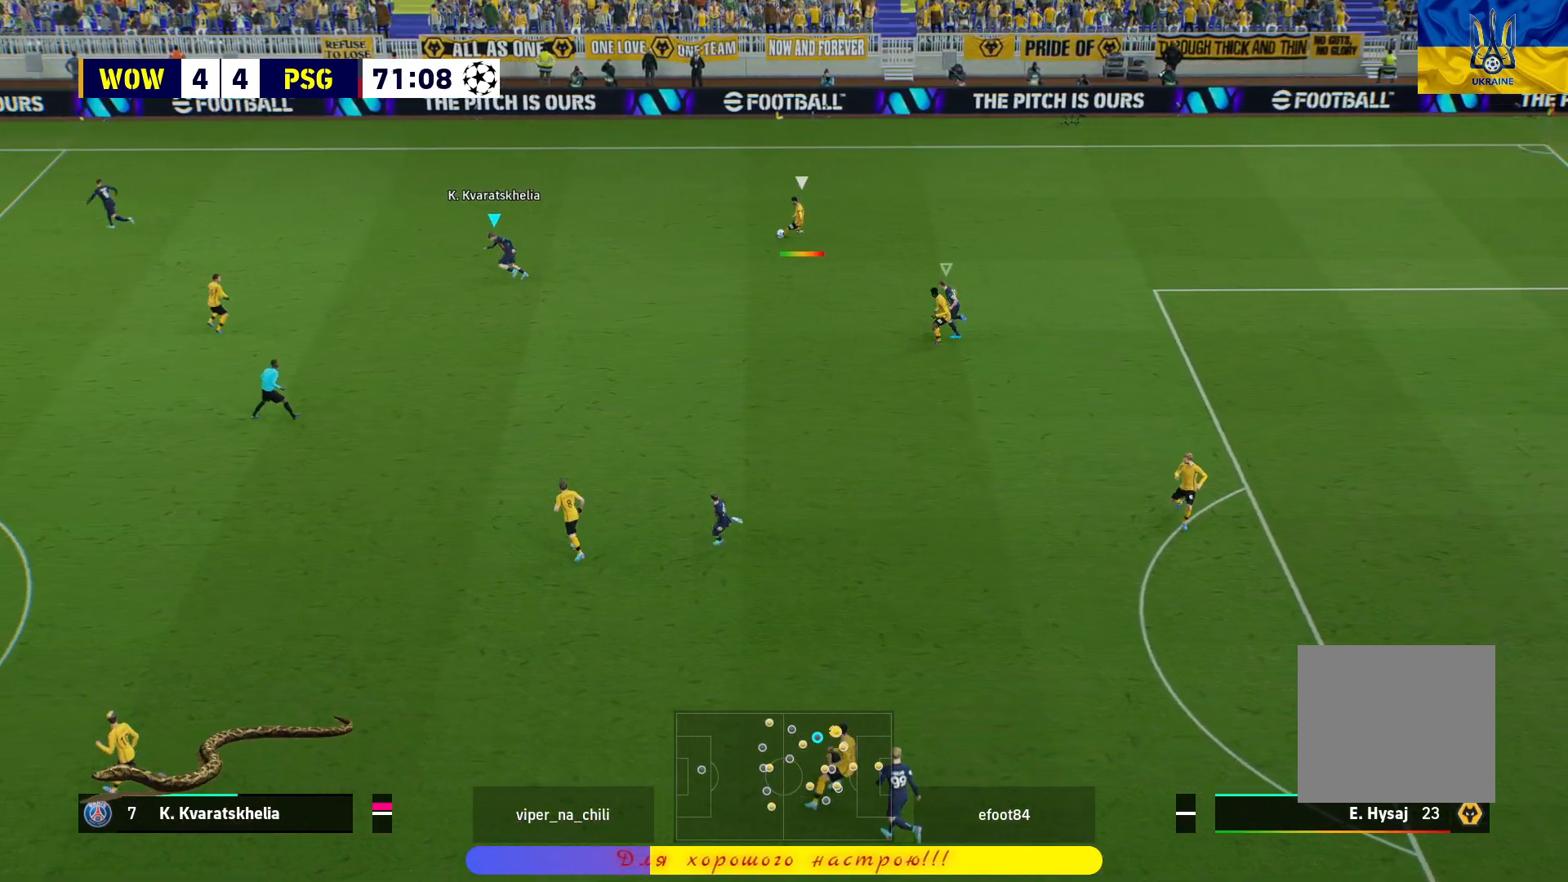
{"buttons": ["R1"], "left_stick": "right", "right_stick": "center", "events": [[217, "left_stick", "up-left"], [350, "L2", "up"], [383, "left_stick", "up-right"], [500, "left_stick", "right"]]}
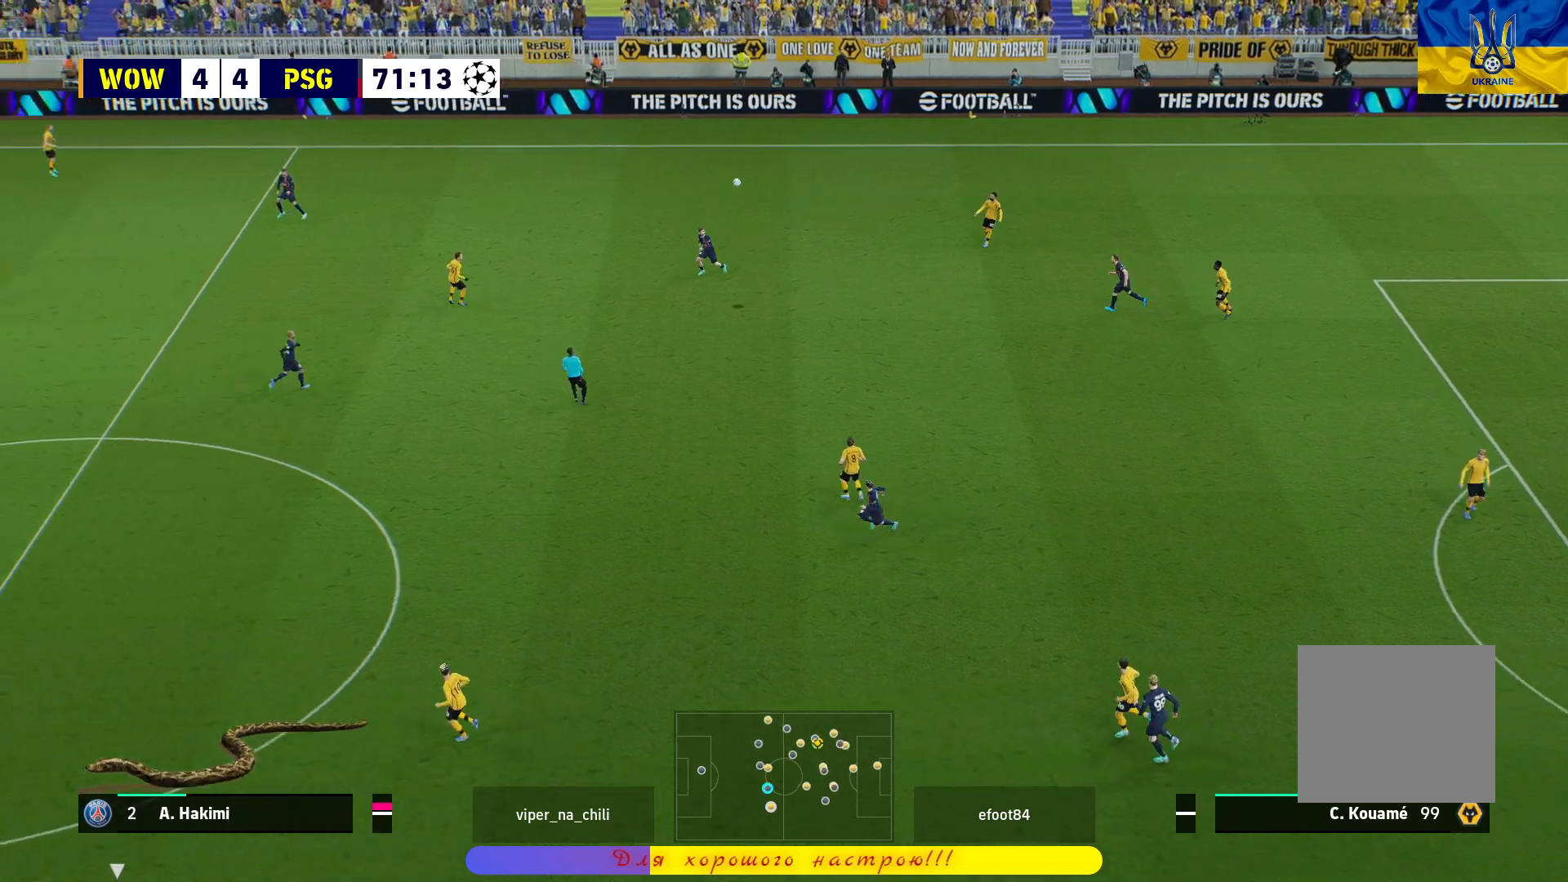
{"buttons": ["CROSS", "R1"], "left_stick": "right", "right_stick": "center", "events": [[483, "CROSS", "down"]]}
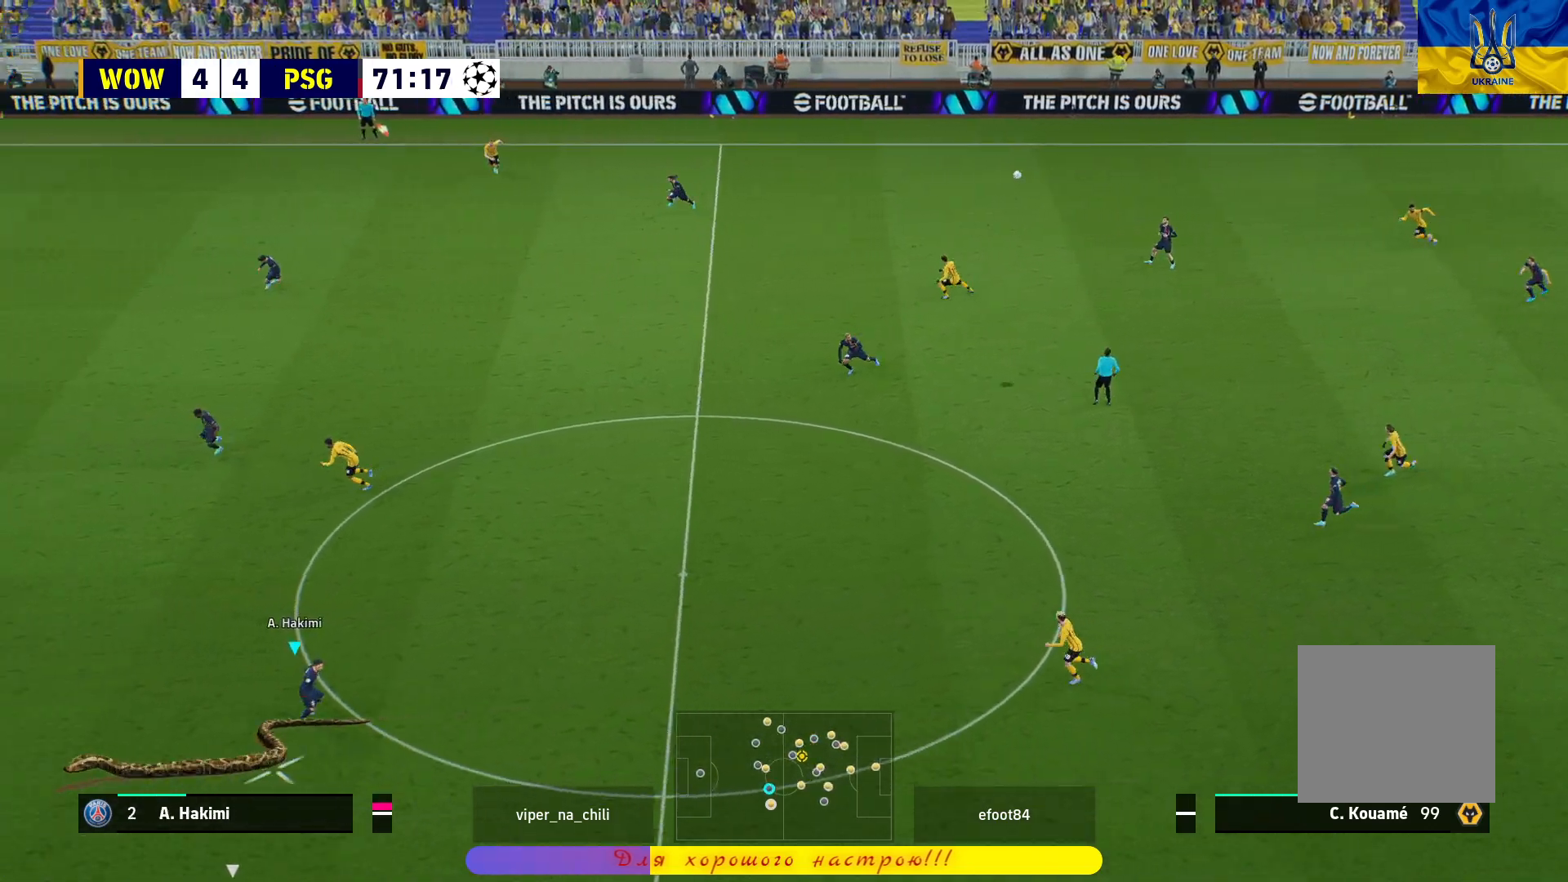
{"buttons": ["R1"], "left_stick": "right", "right_stick": "center", "events": [[100, "CROSS", "up"], [183, "CROSS", "down"], [283, "CROSS", "up"], [417, "CROSS", "down"], [483, "CROSS", "up"]]}
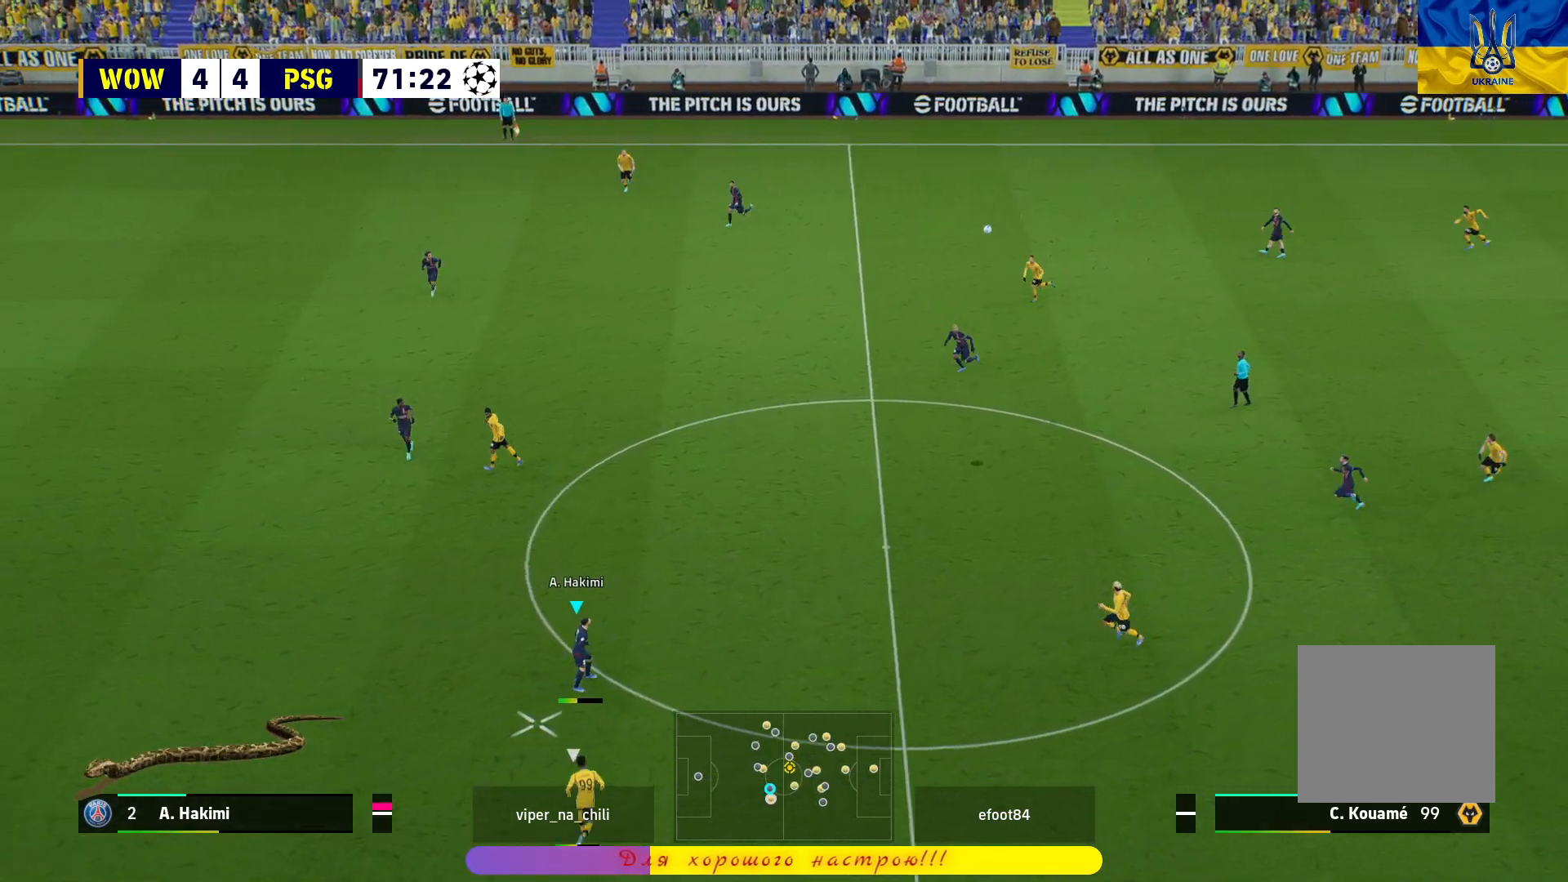
{"buttons": ["R1"], "left_stick": "up-right", "right_stick": "center", "events": [[83, "CROSS", "down"], [167, "CROSS", "up"], [250, "CROSS", "down"], [300, "left_stick", "up-right"], [333, "CROSS", "up"], [400, "CROSS", "down"], [500, "CROSS", "up"]]}
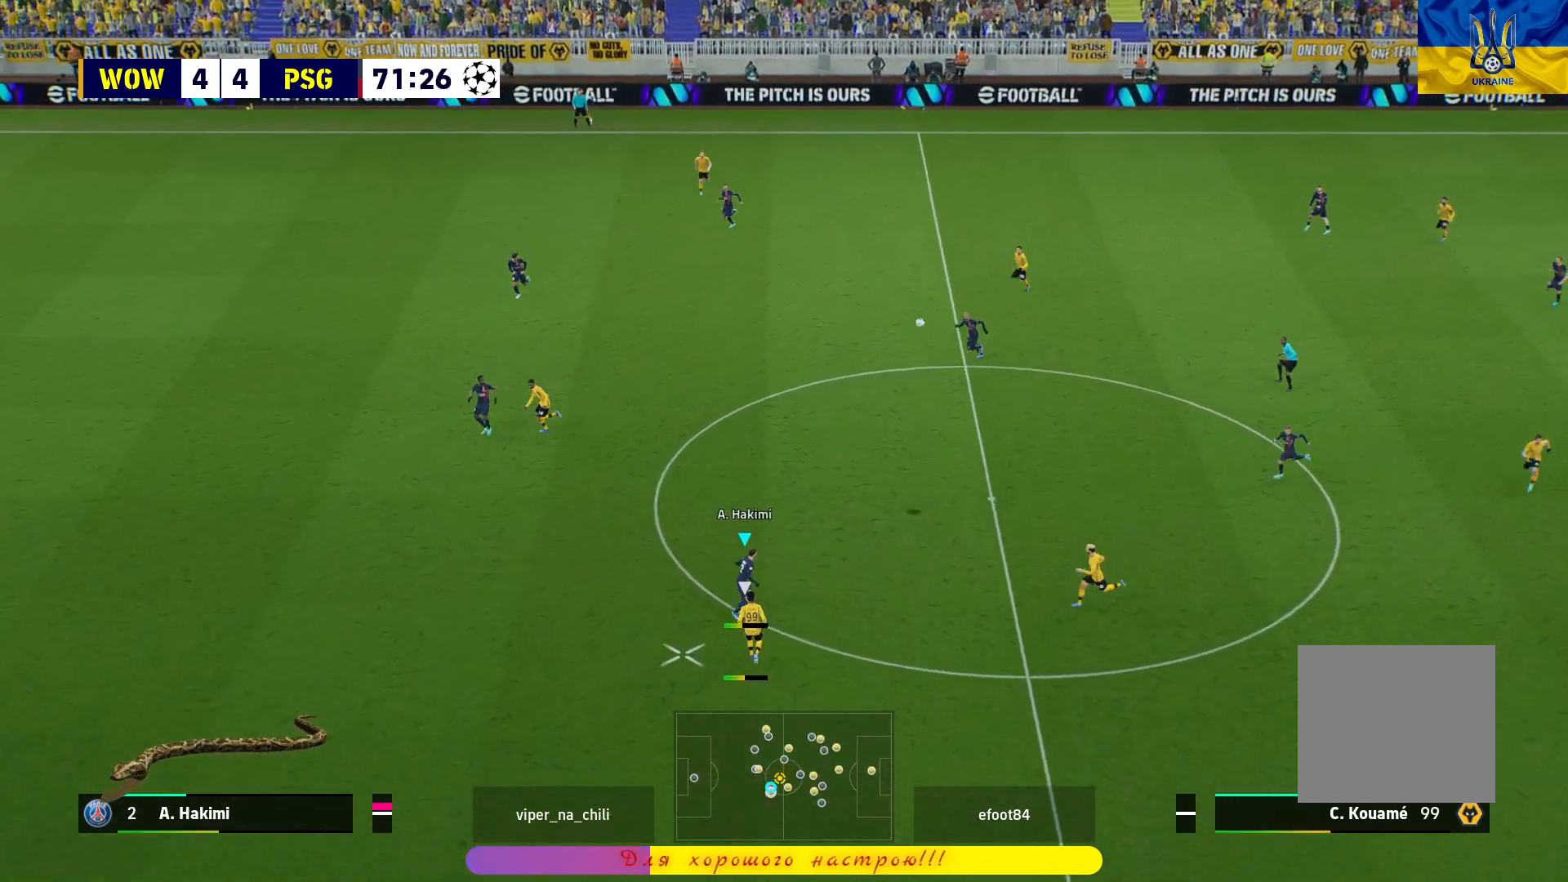
{"buttons": ["CROSS", "R1"], "left_stick": "center", "right_stick": "center", "events": [[50, "CROSS", "down"], [133, "CROSS", "up"], [183, "CROSS", "down"], [383, "left_stick", "center"]]}
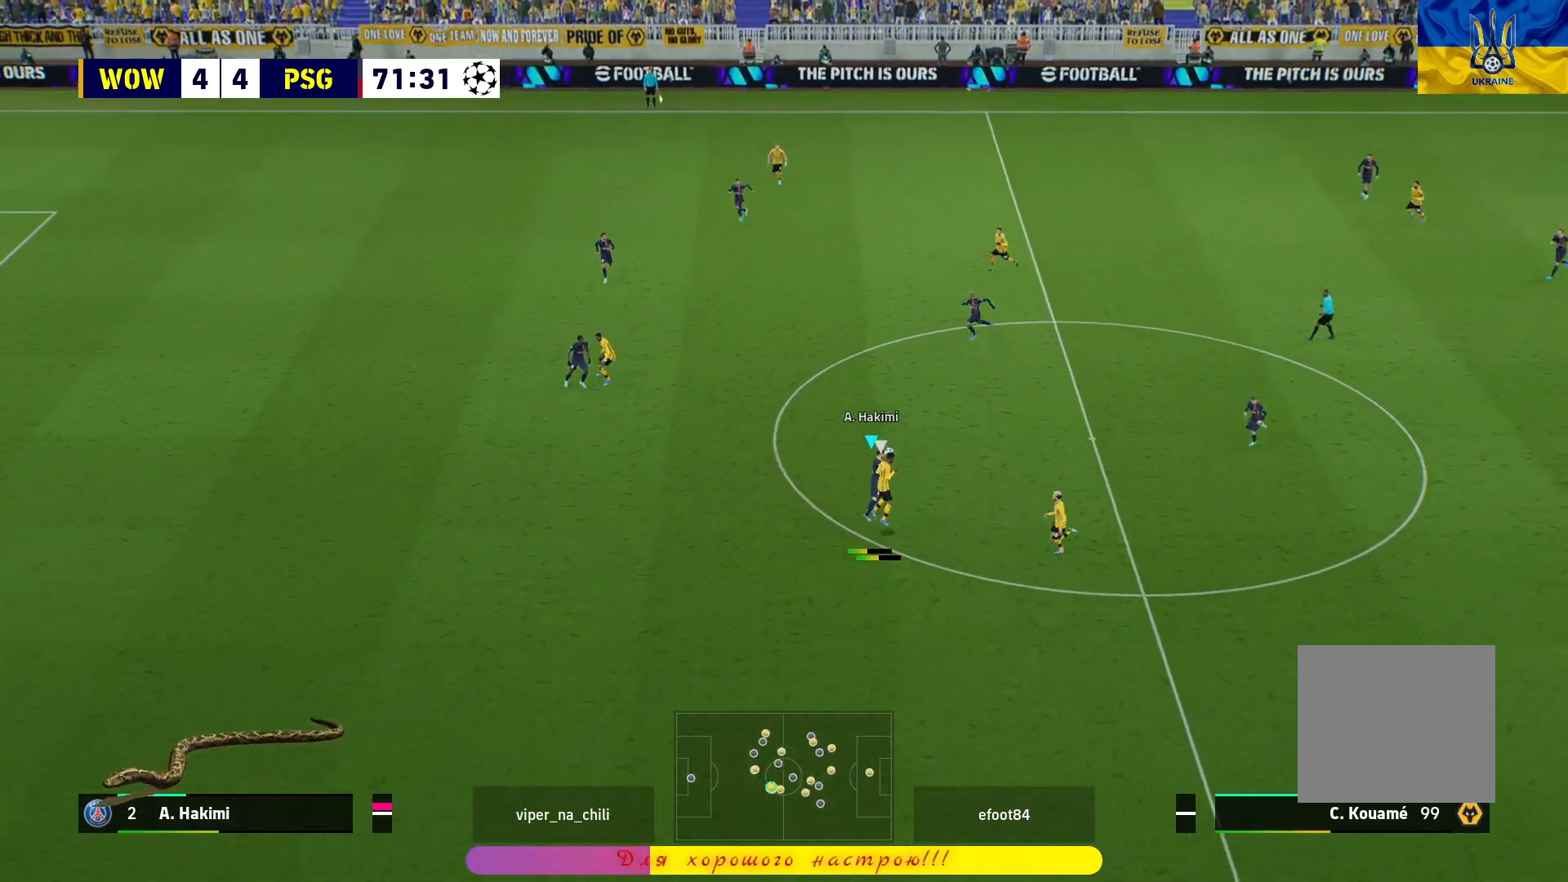
{"buttons": ["L3"], "left_stick": "down-right", "right_stick": "center", "events": [[17, "left_stick", "down-right"], [33, "CROSS", "up"], [83, "R1", "up"], [167, "L3", "down"]]}
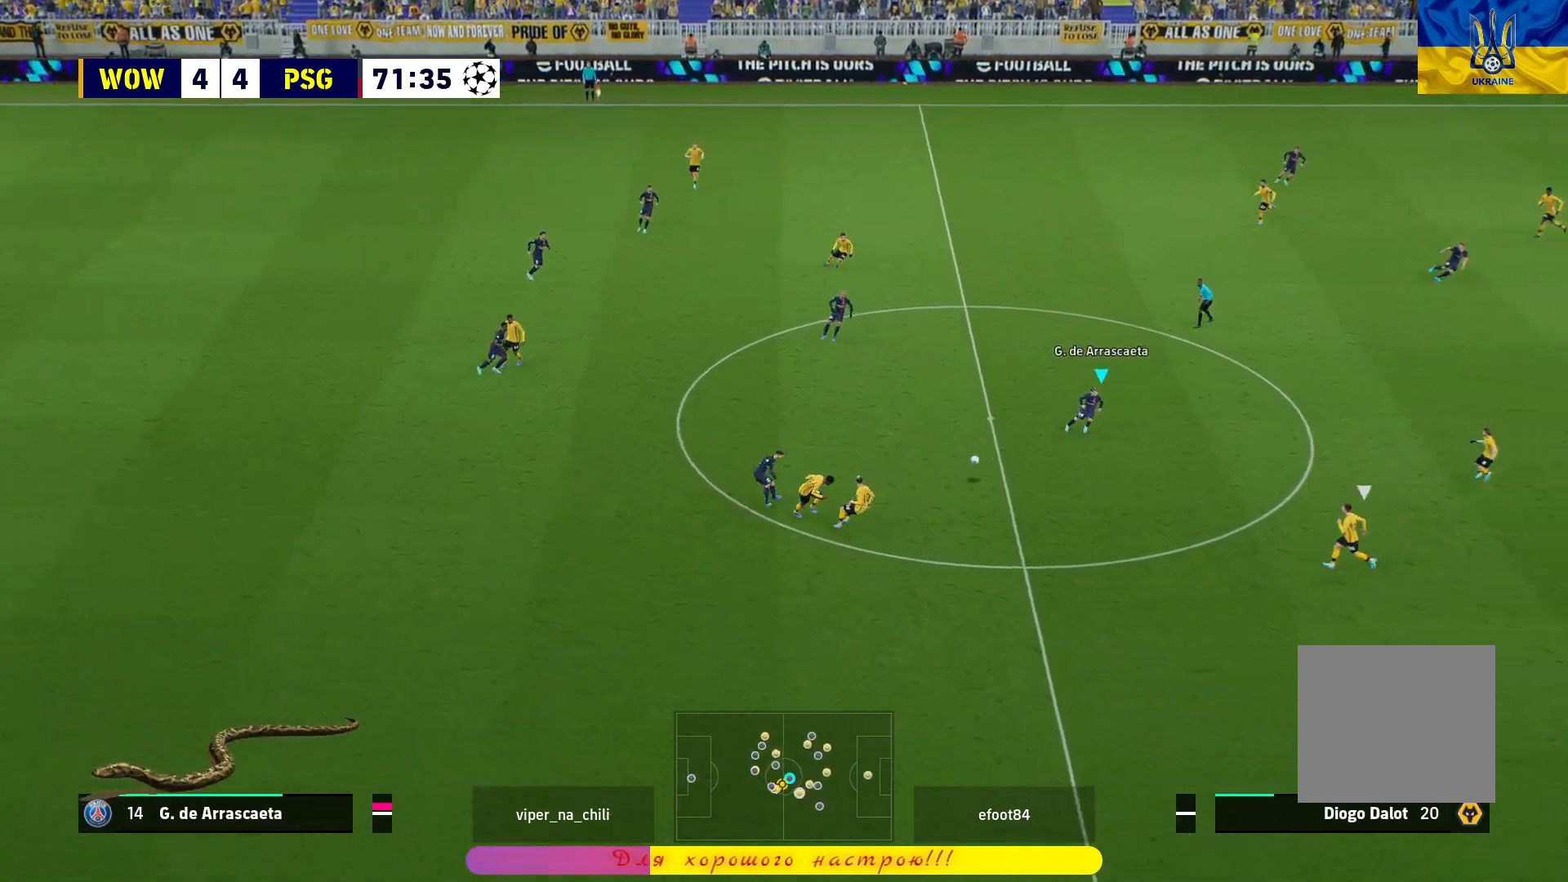
{"buttons": ["CROSS", "L3"], "left_stick": "up-right", "right_stick": "center", "events": [[233, "L3", "up"], [283, "left_stick", "up-right"], [367, "CROSS", "down"], [383, "L3", "down"]]}
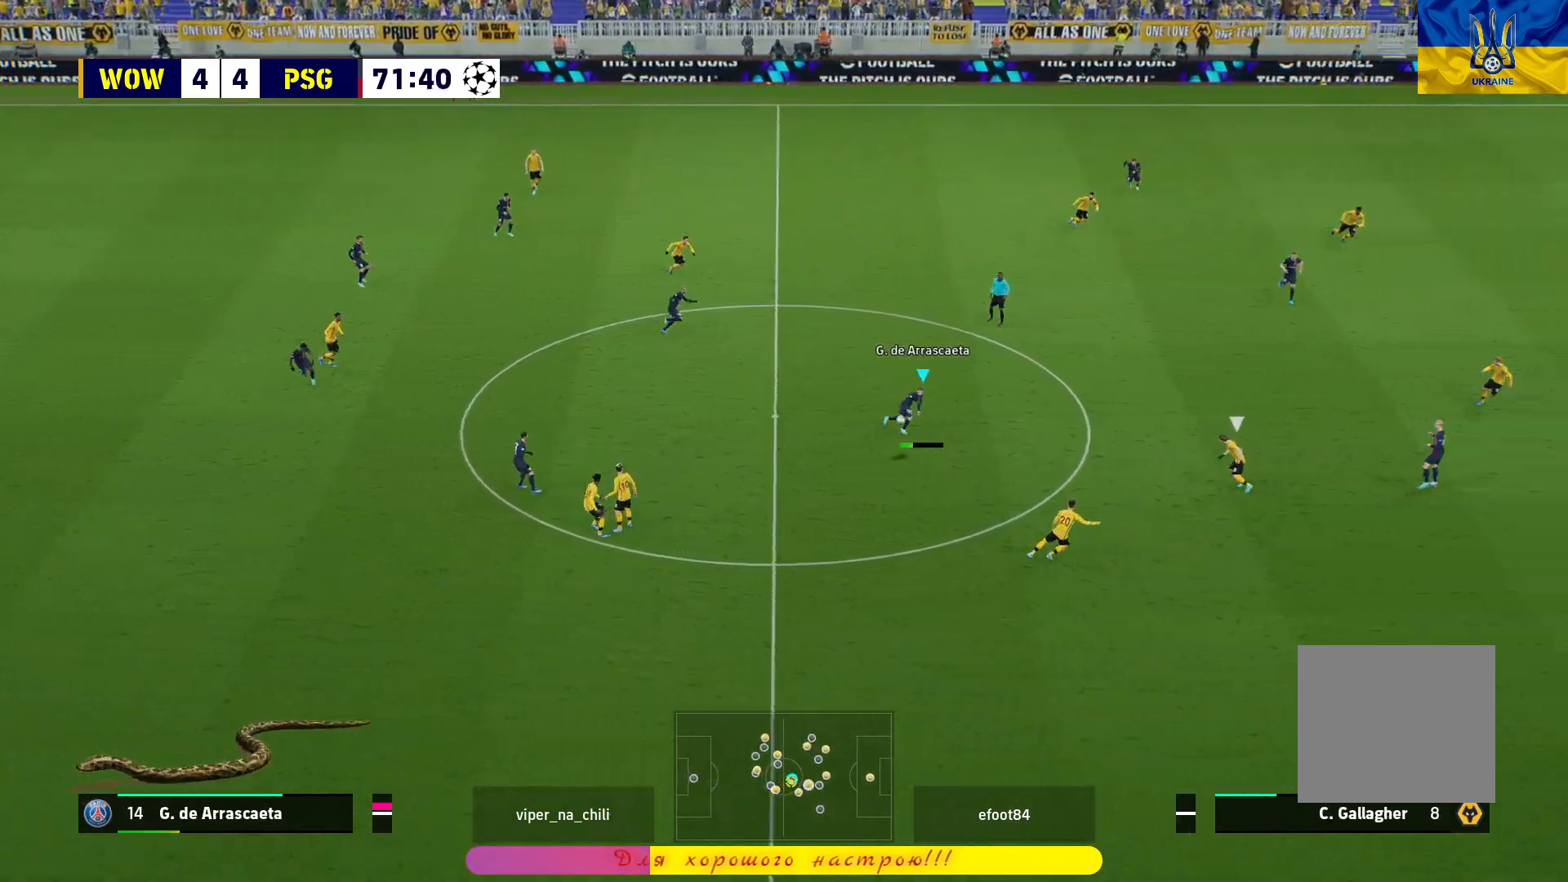
{"buttons": [], "left_stick": "center", "right_stick": "center", "events": [[33, "CROSS", "up"], [283, "L3", "up"], [433, "left_stick", "center"]]}
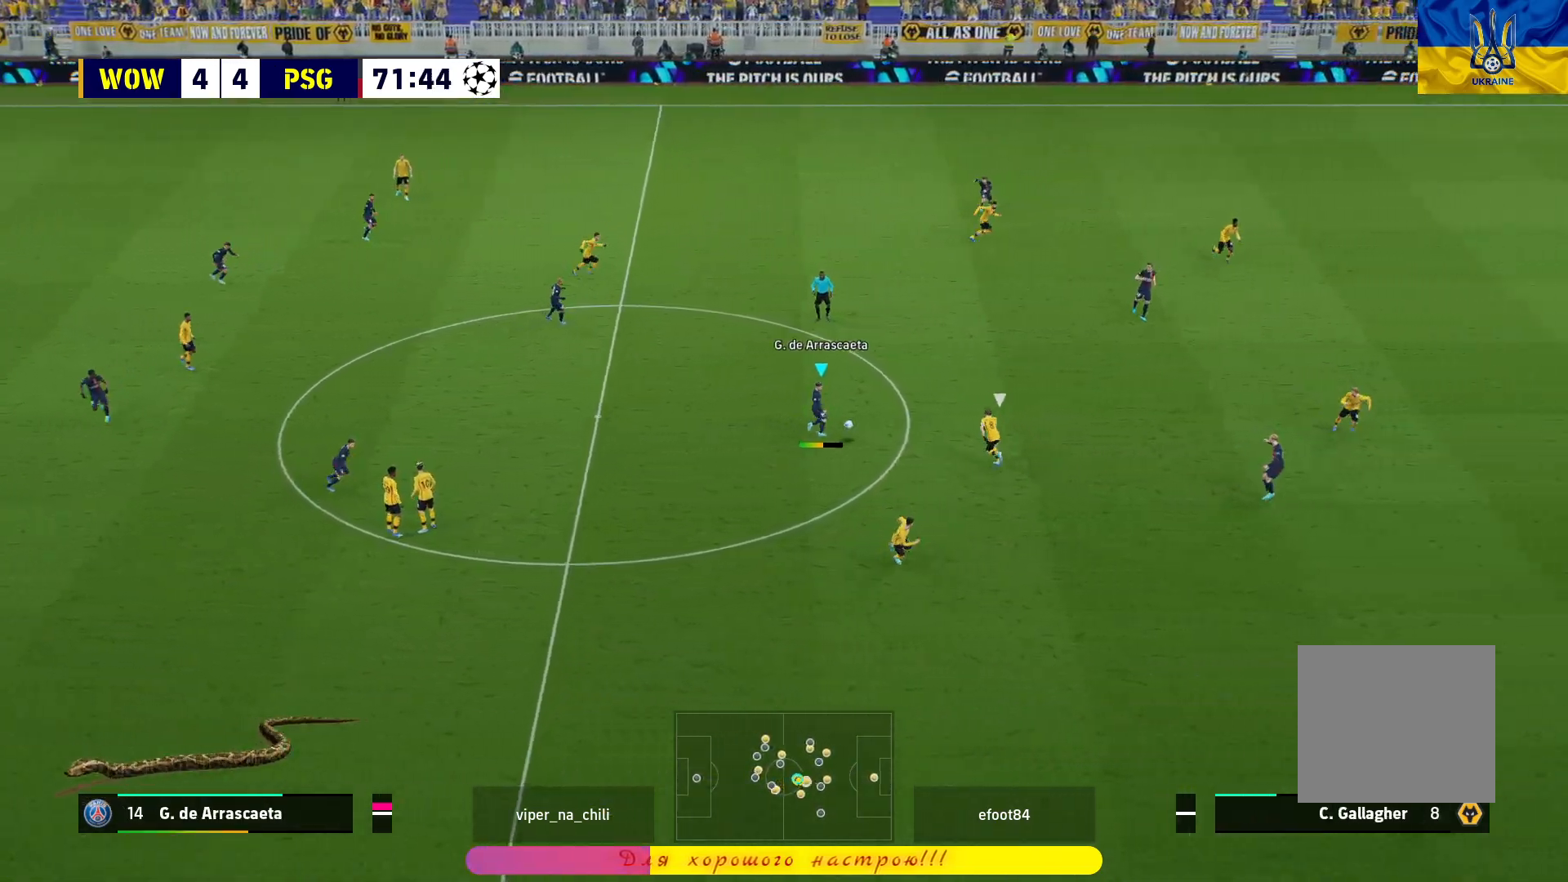
{"buttons": [], "left_stick": "down-right", "right_stick": "center", "events": [[300, "left_stick", "right"], [383, "left_stick", "down-right"]]}
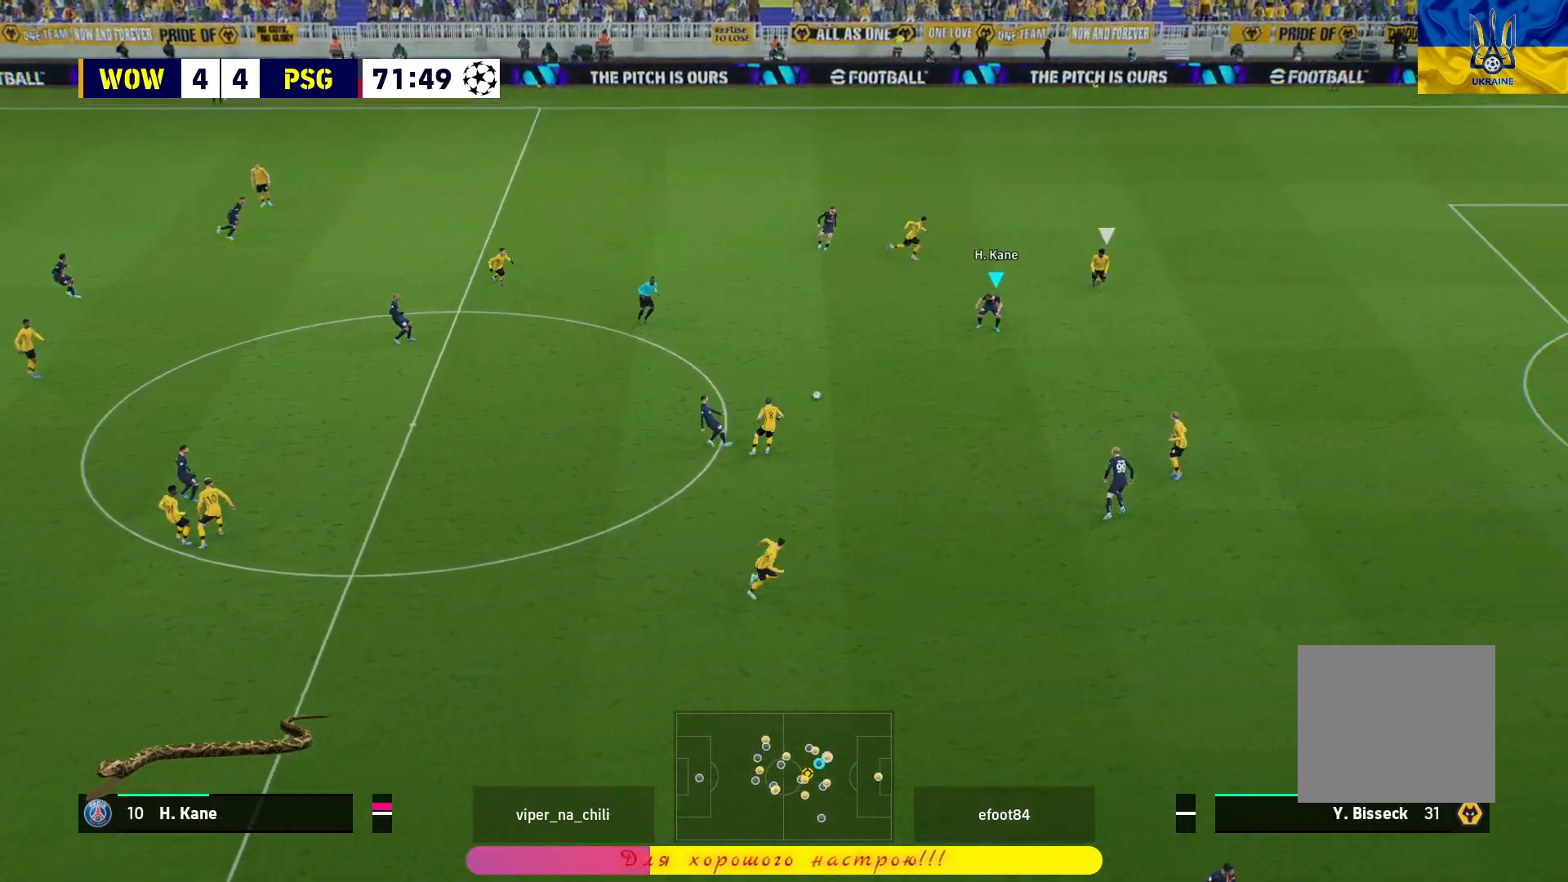
{"buttons": [], "left_stick": "center", "right_stick": "center", "events": [[150, "L1", "down"], [167, "CROSS", "down"], [183, "L3", "down"], [300, "L3", "up"], [317, "CROSS", "up"], [317, "L1", "up"], [367, "left_stick", "center"]]}
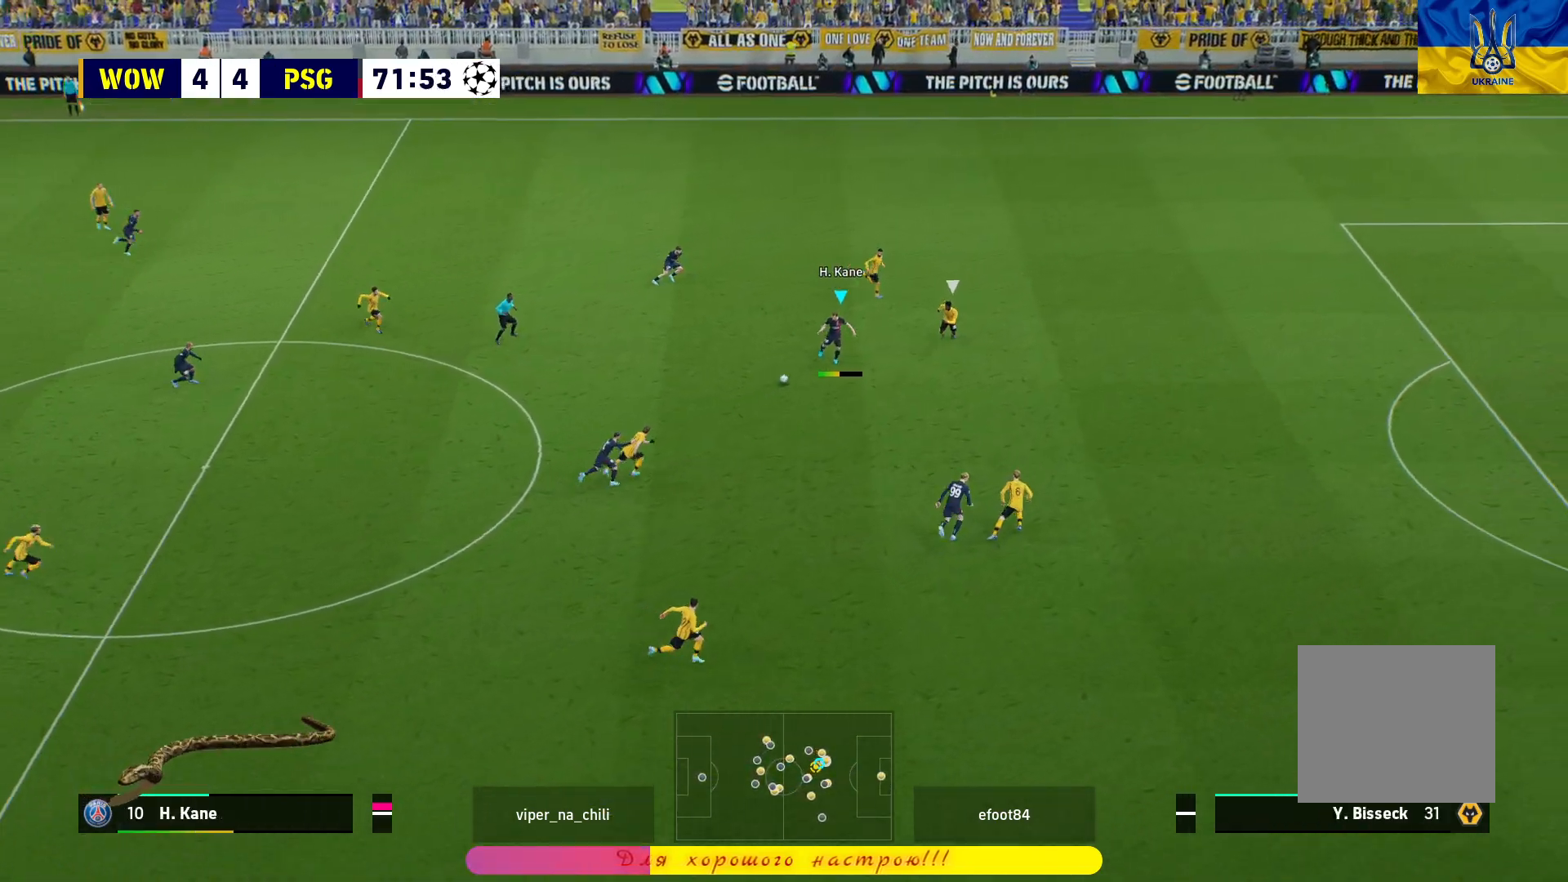
{"buttons": [], "left_stick": "down", "right_stick": "center", "events": [[367, "left_stick", "down"]]}
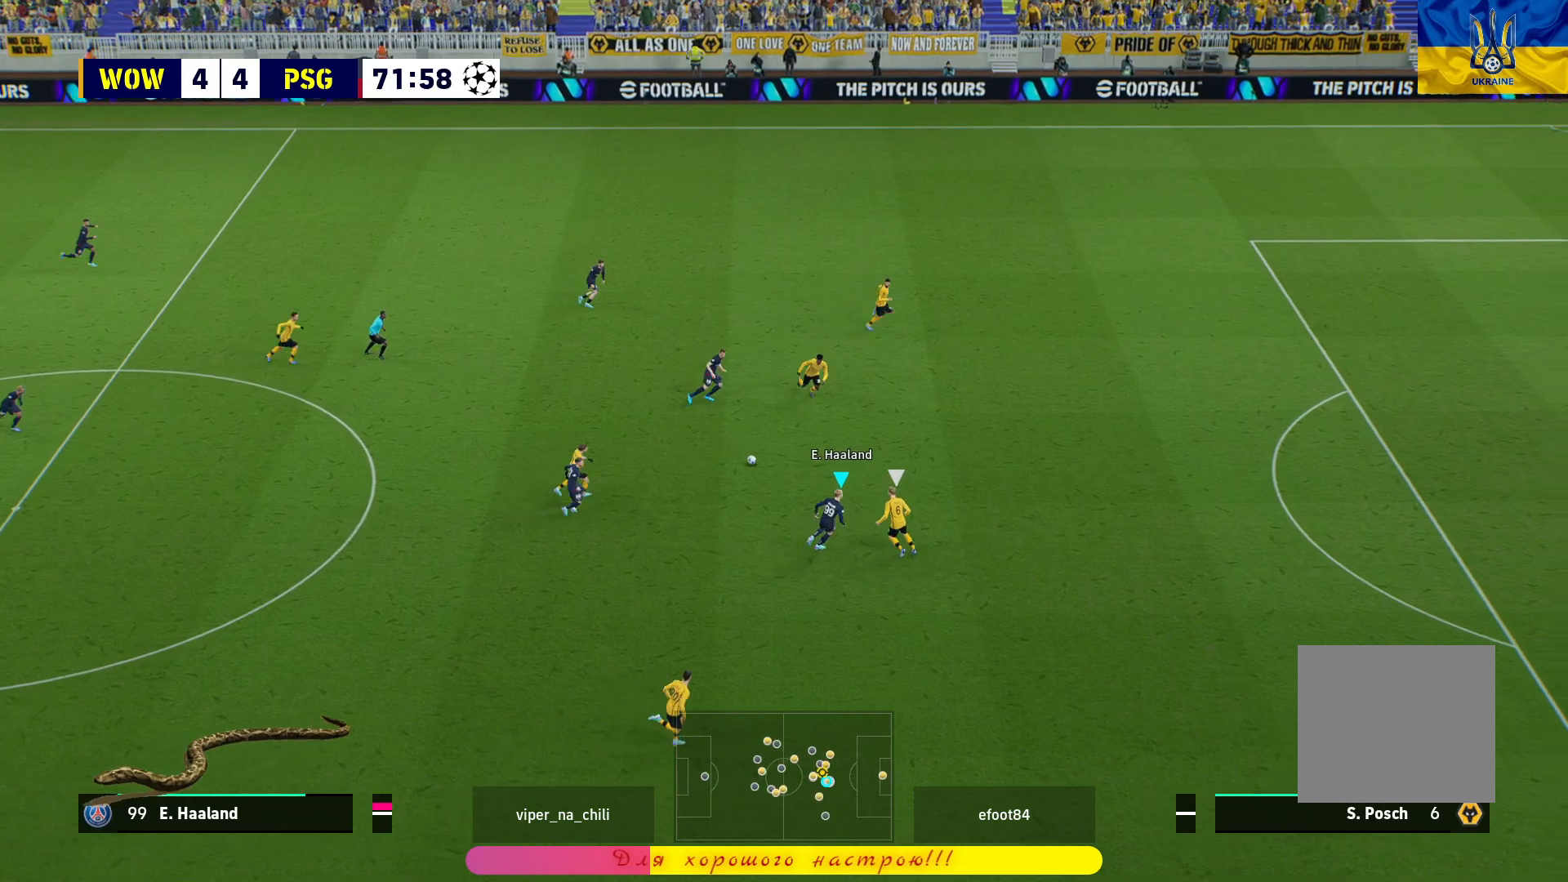
{"buttons": [], "left_stick": "down-left", "right_stick": "center", "events": [[183, "left_stick", "down-left"]]}
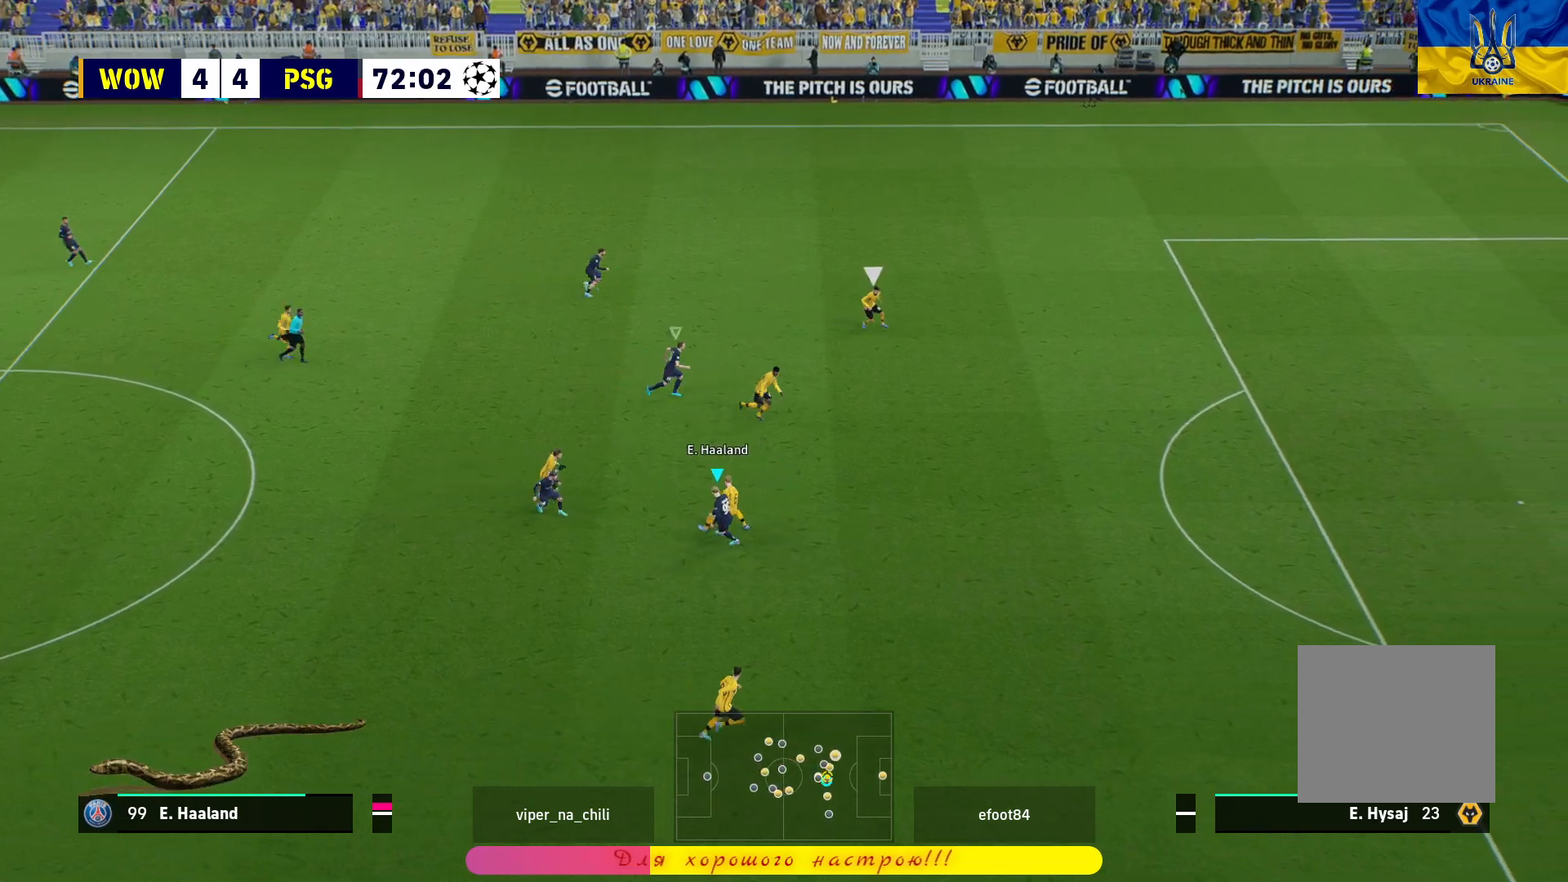
{"buttons": ["R1"], "left_stick": "up-left", "right_stick": "center", "events": [[183, "L3", "down"], [283, "L3", "up"], [283, "left_stick", "up-left"], [417, "R1", "down"]]}
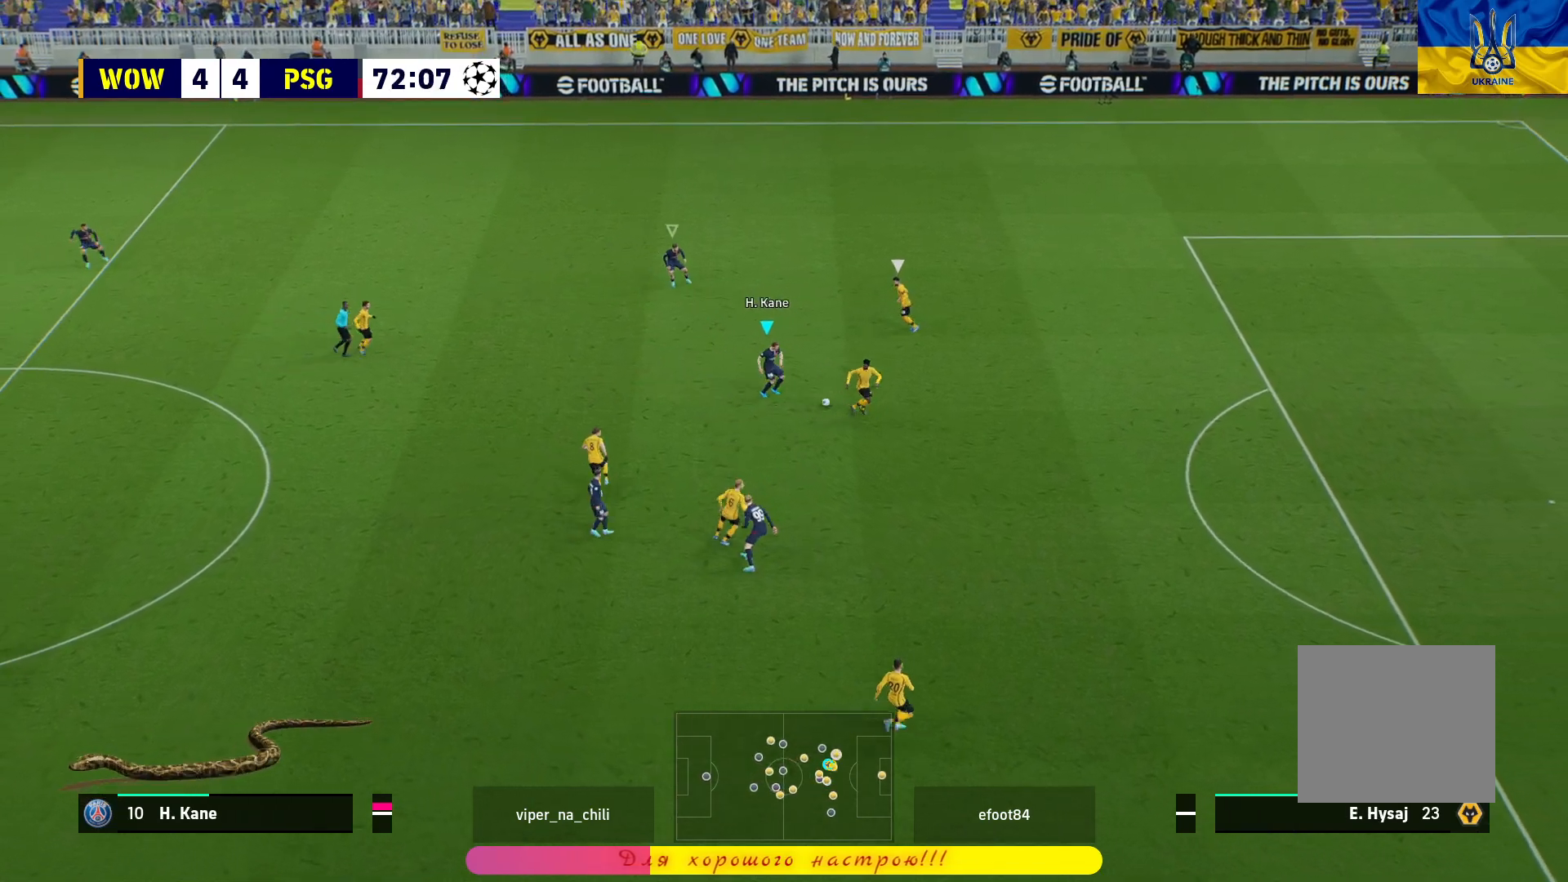
{"buttons": ["R1"], "left_stick": "up-left", "right_stick": "center", "events": []}
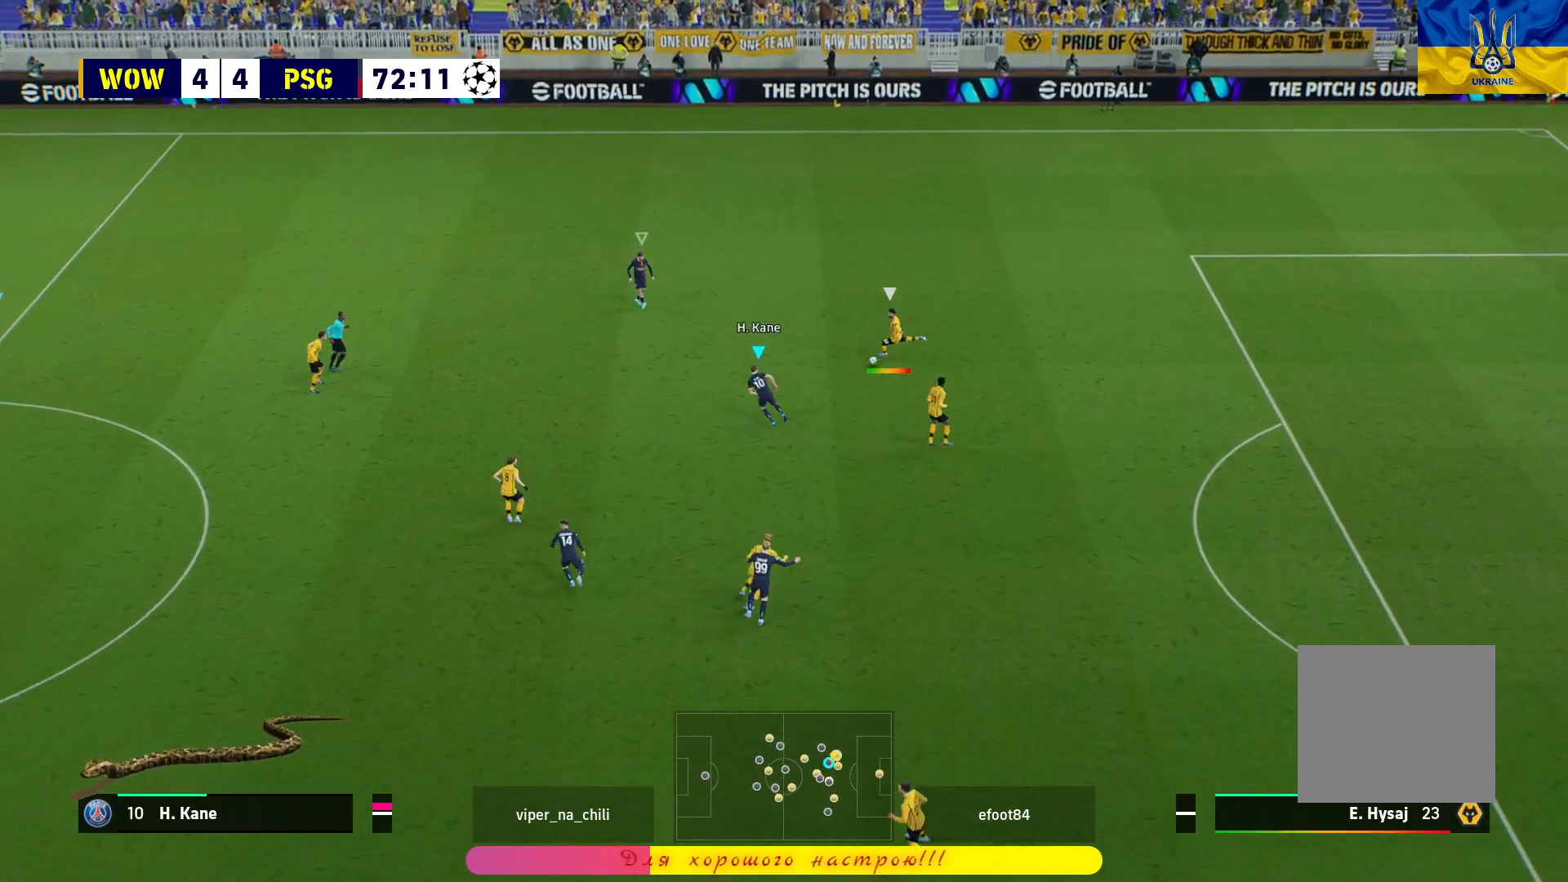
{"buttons": ["R1"], "left_stick": "up-right", "right_stick": "center", "events": [[50, "L2", "down"], [450, "left_stick", "up-right"], [467, "L2", "up"]]}
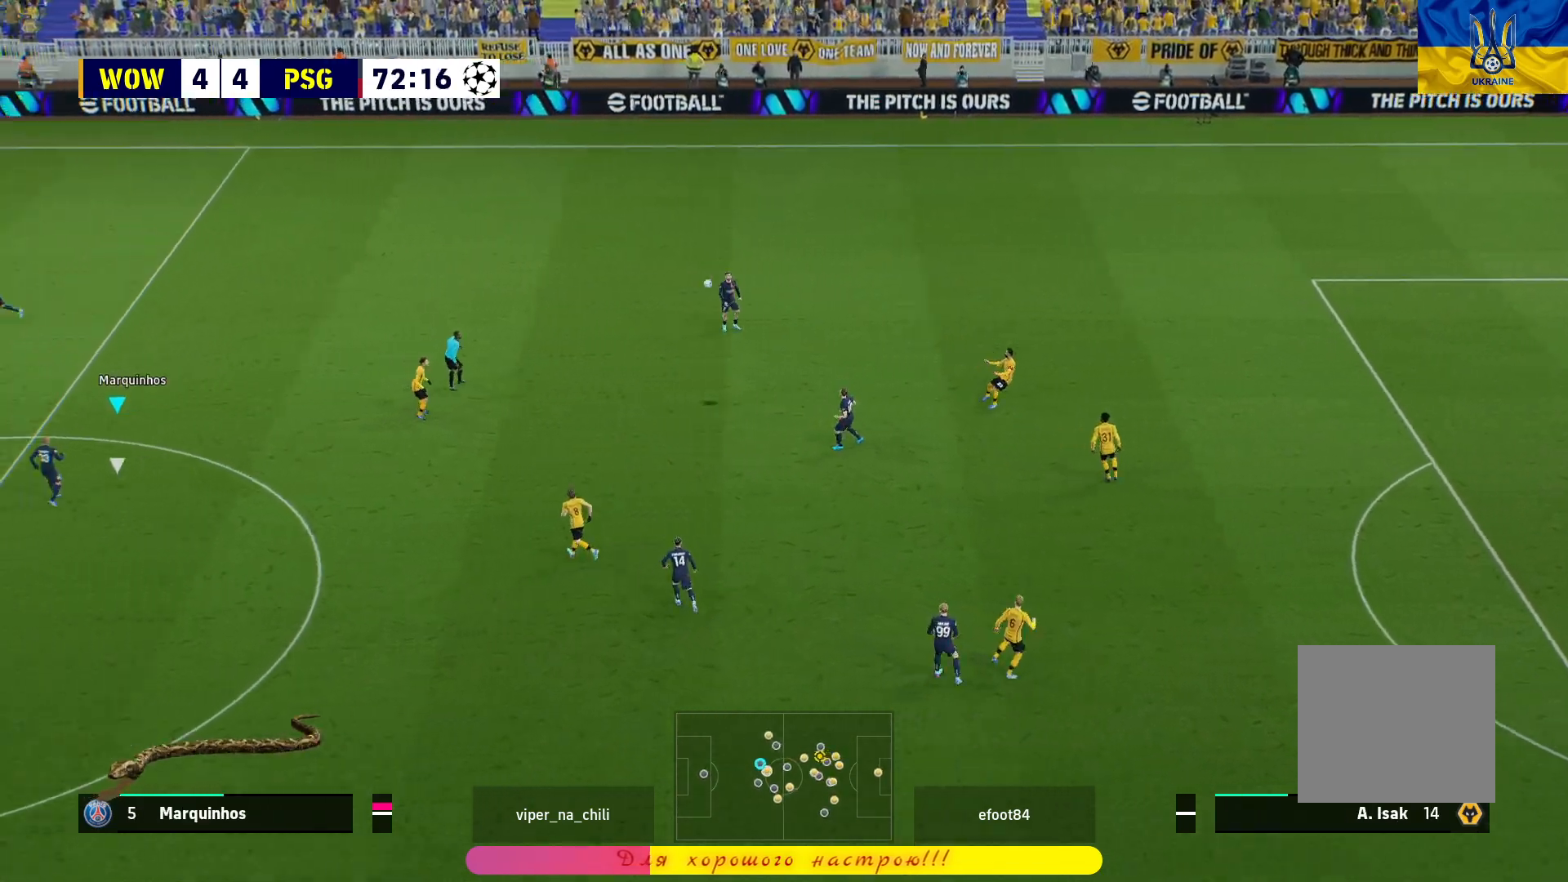
{"buttons": ["R1"], "left_stick": "right", "right_stick": "center", "events": [[233, "left_stick", "right"]]}